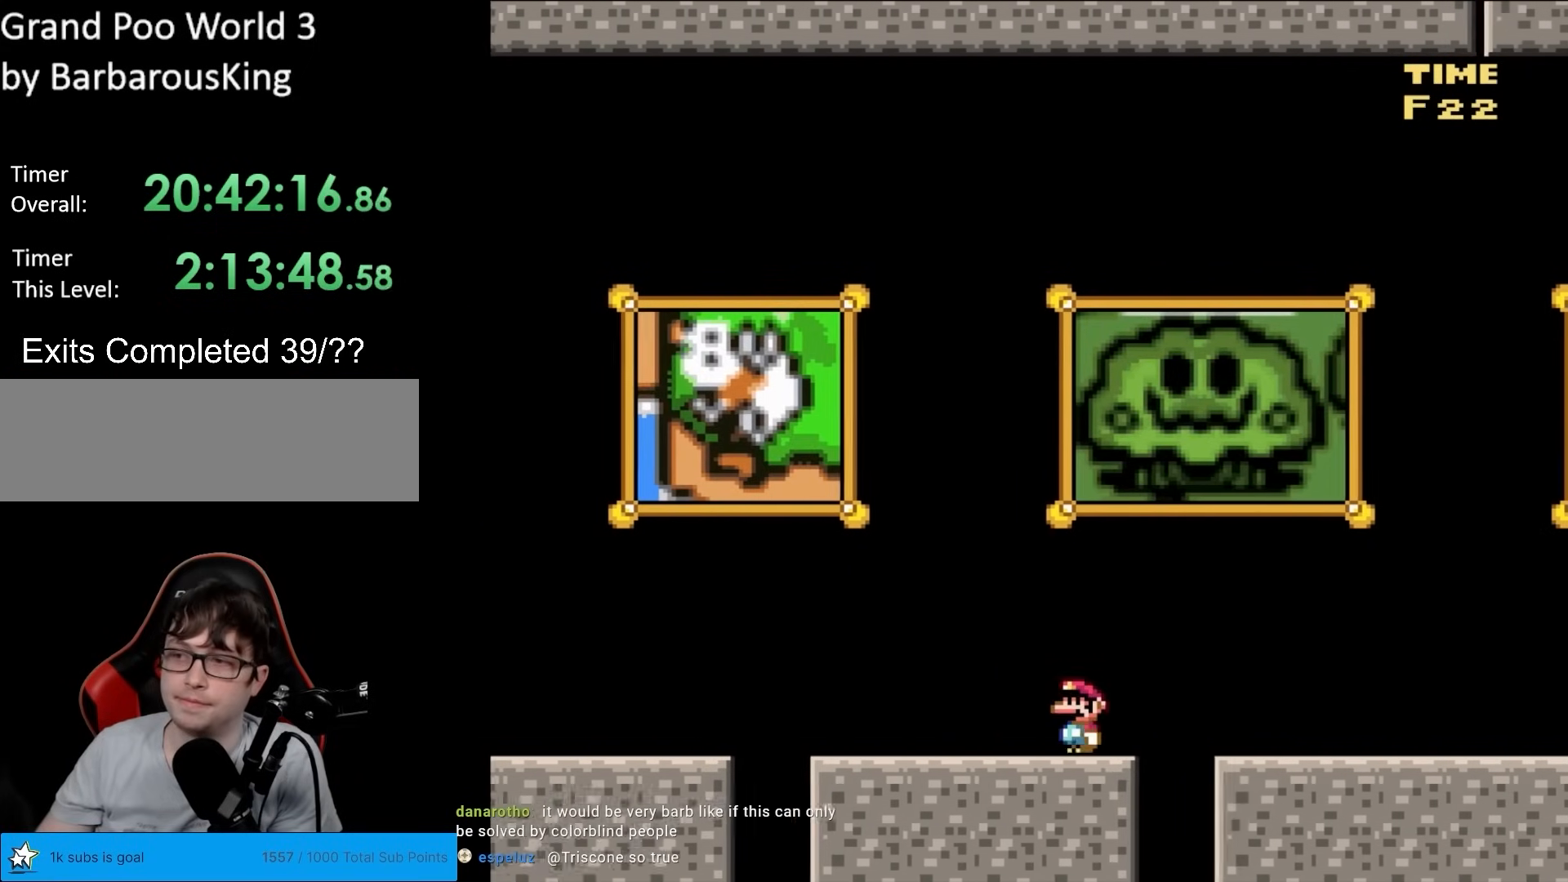
Gameplay with a controller (Nintendo layout); each line is a JSON object with the inputs held at the frame after it. "events" lists button and stick changes between this image and that frame as [ms after this image, input, new state], when the widget could be followed in between. Not read: L3 R3.
{"buttons": ["B", "Y", "DPAD_LEFT"], "events": []}
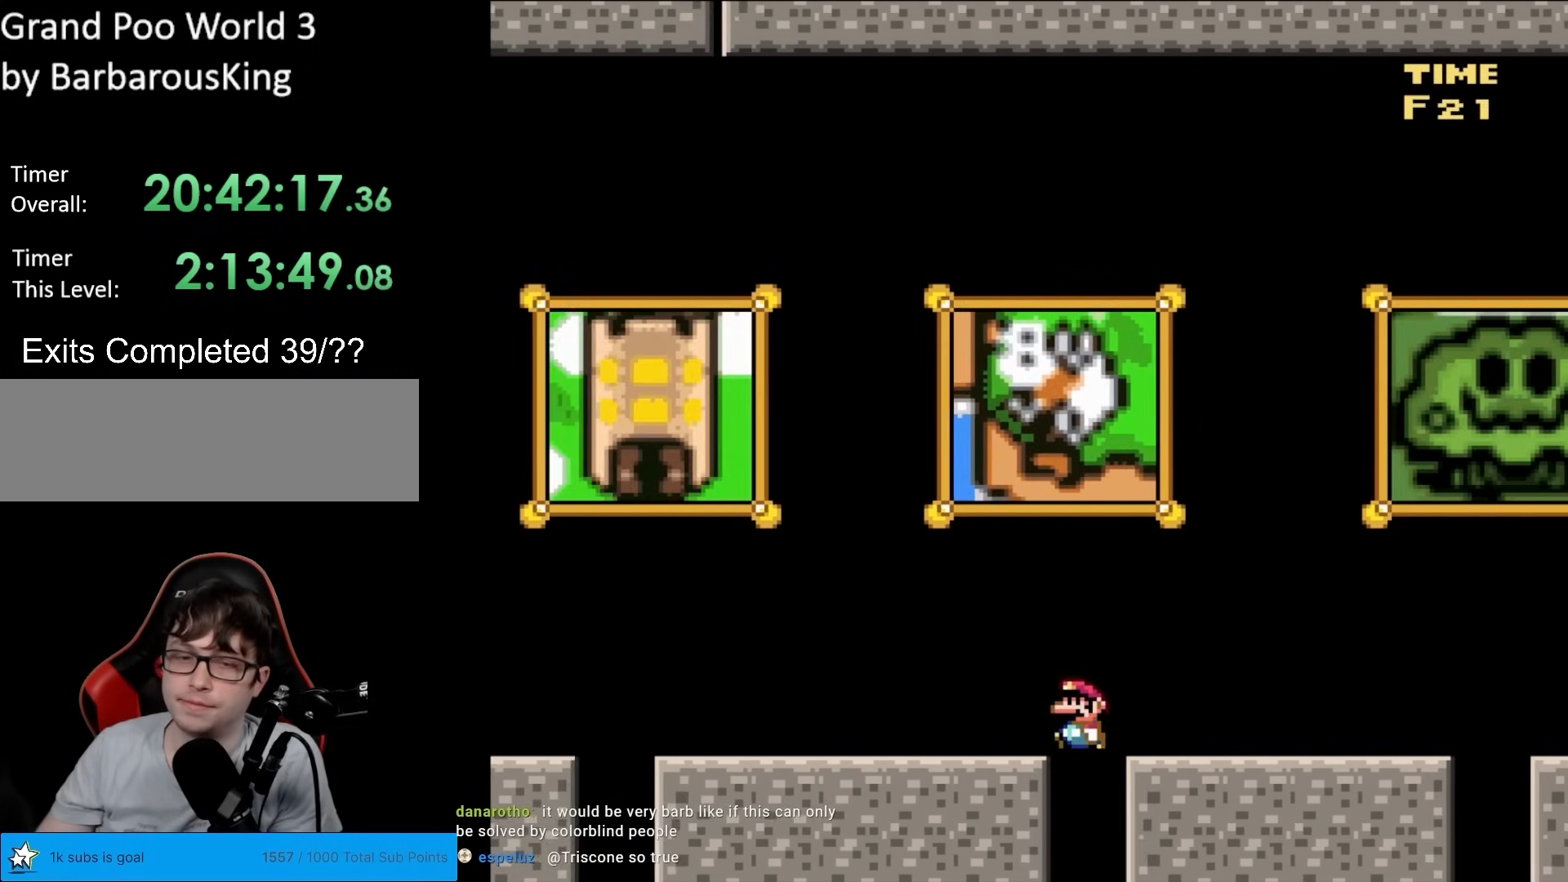
{"buttons": ["B", "Y", "DPAD_LEFT"], "events": []}
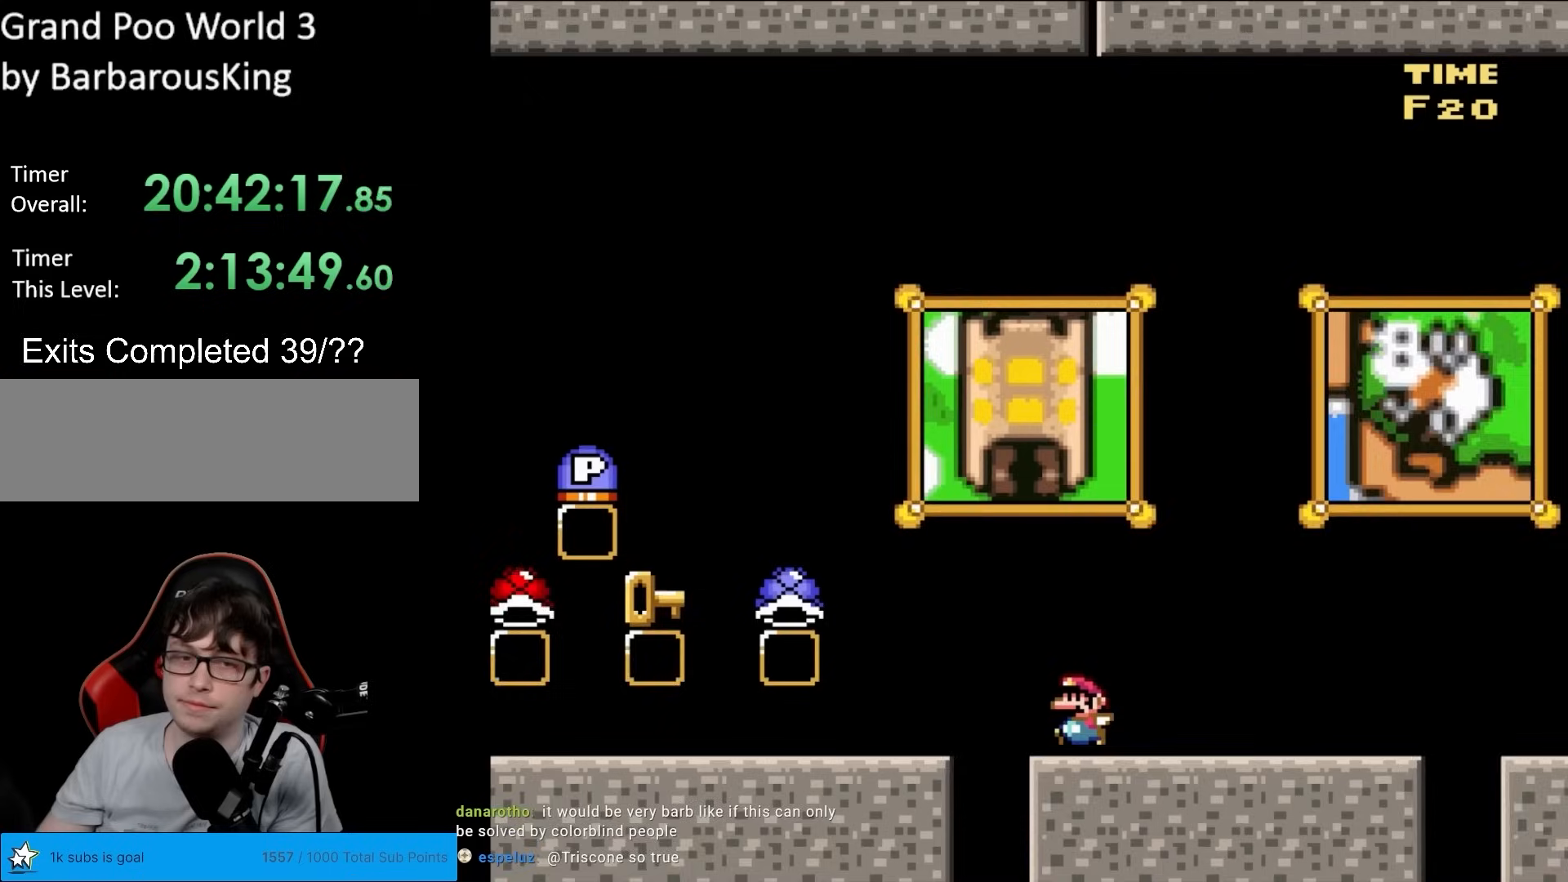
{"buttons": ["B", "Y", "DPAD_LEFT"], "events": [[217, "DPAD_LEFT", "up"], [217, "DPAD_RIGHT", "down"], [250, "DPAD_LEFT", "down"], [250, "DPAD_RIGHT", "up"]]}
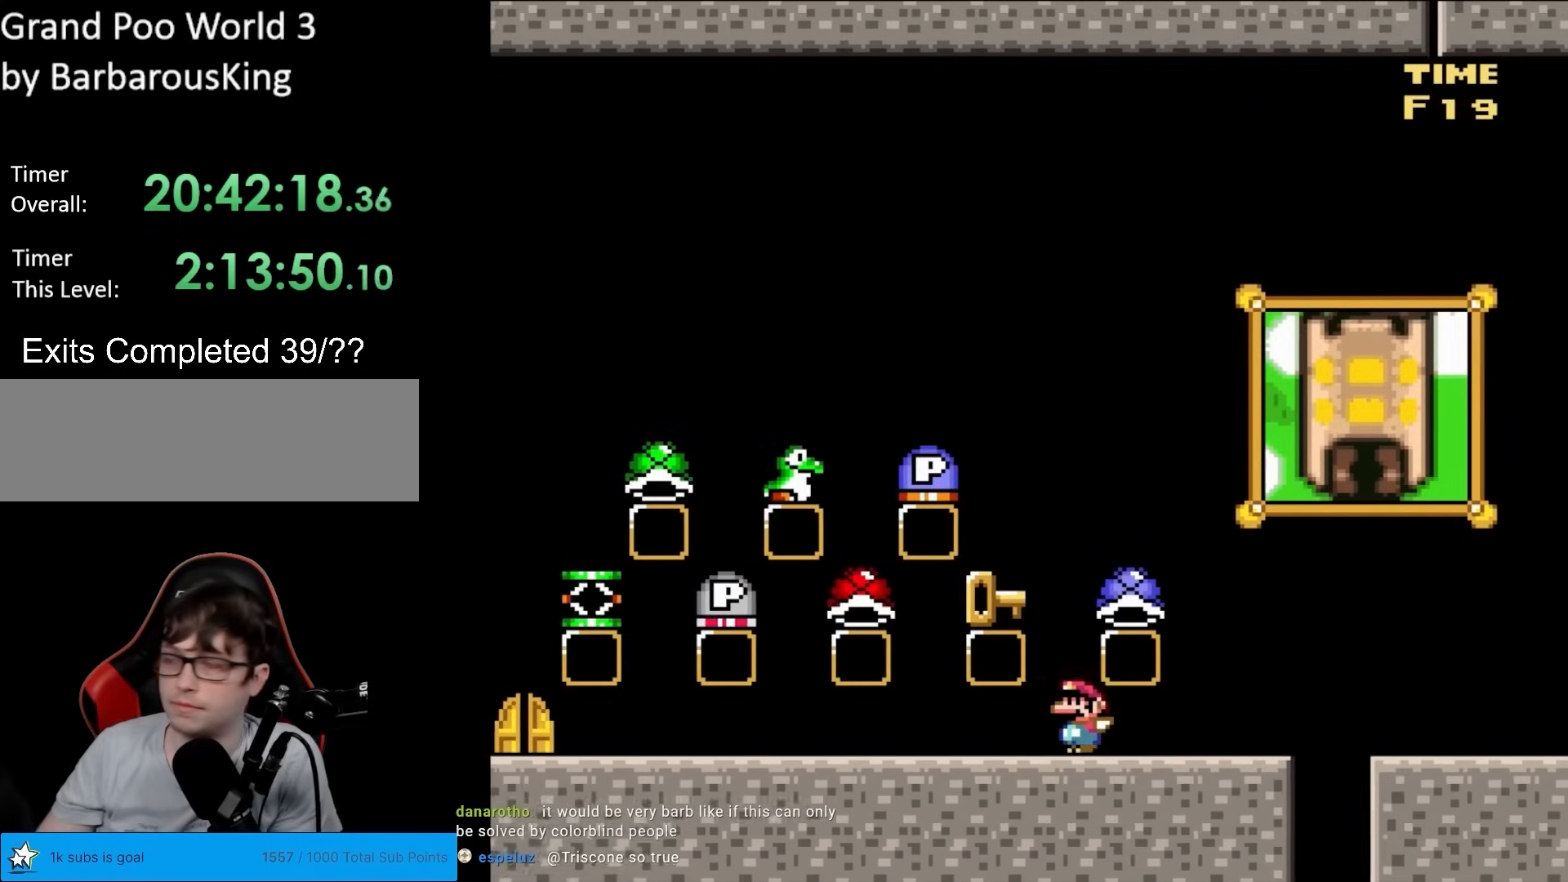
{"buttons": ["B", "Y"], "events": [[33, "DPAD_LEFT", "up"], [100, "DPAD_RIGHT", "down"], [233, "DPAD_RIGHT", "up"]]}
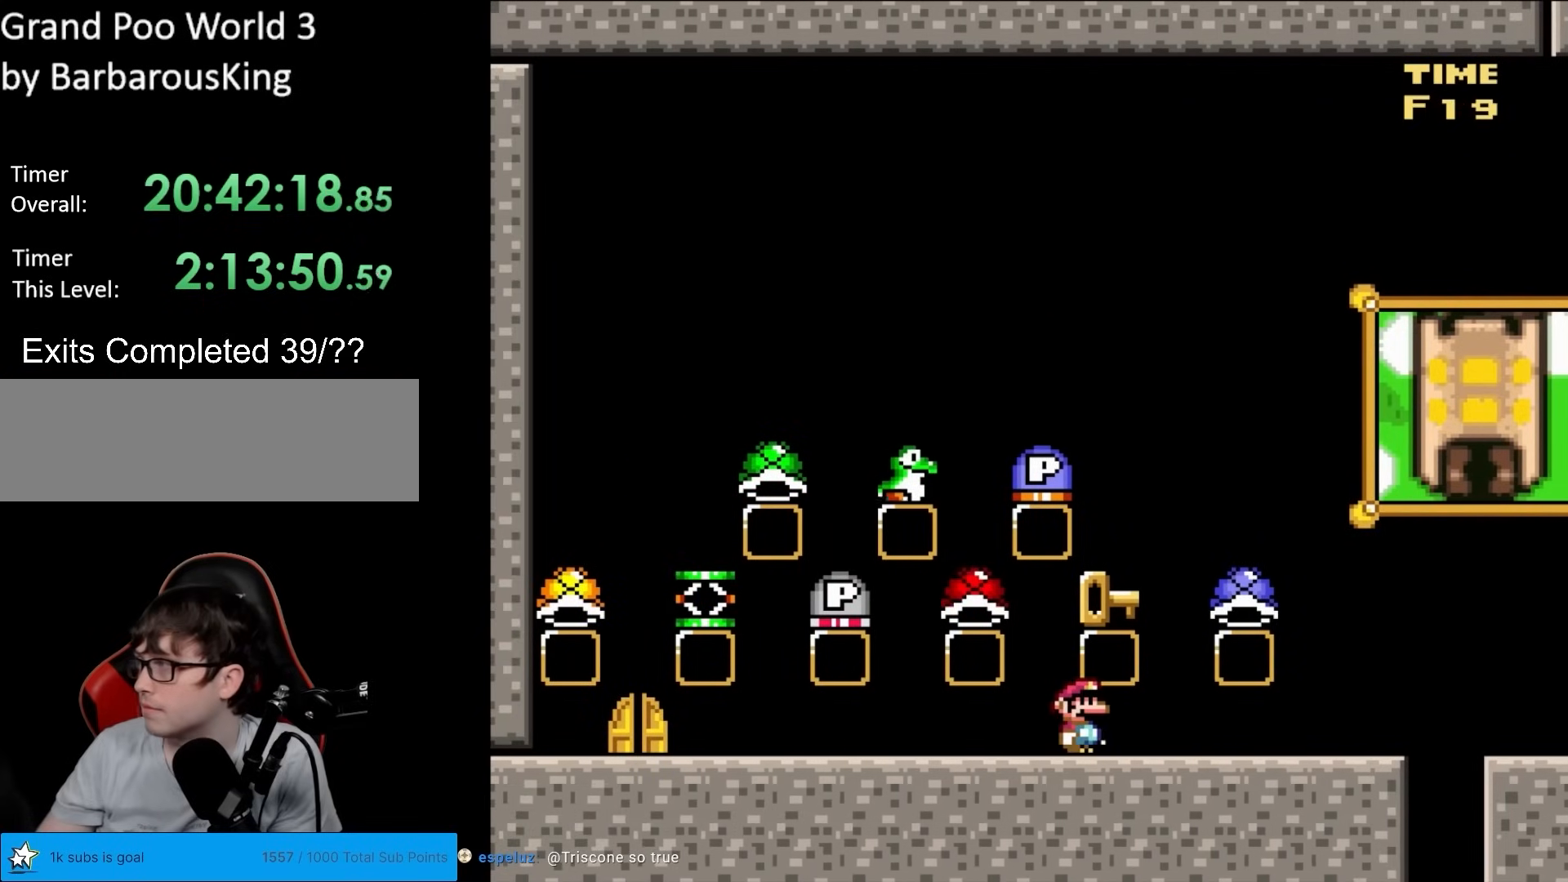
{"buttons": ["B", "Y"], "events": []}
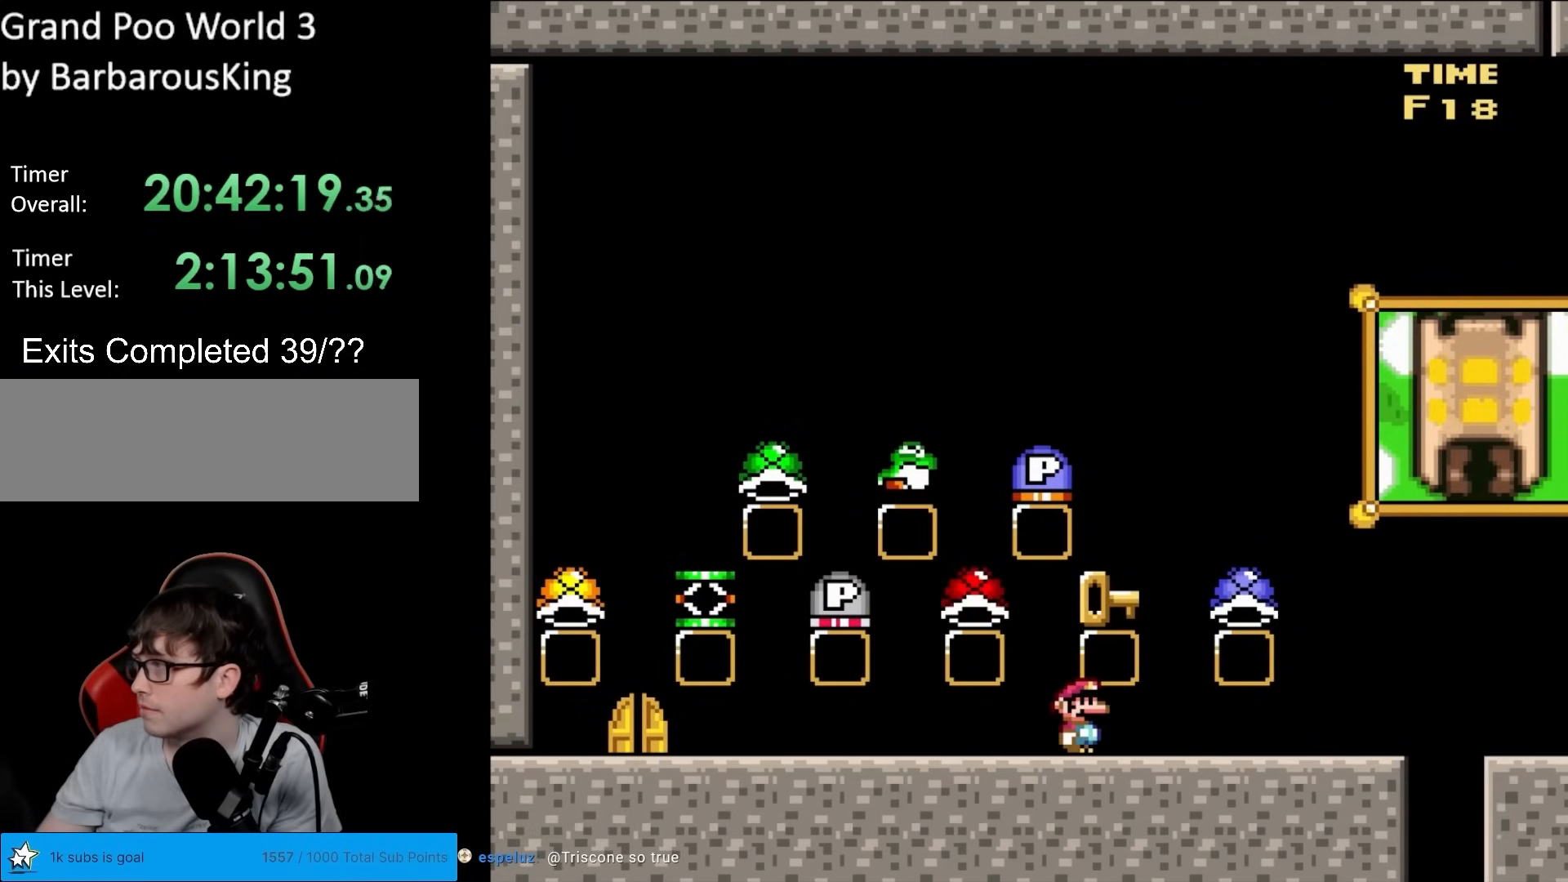
{"buttons": ["B", "Y"], "events": []}
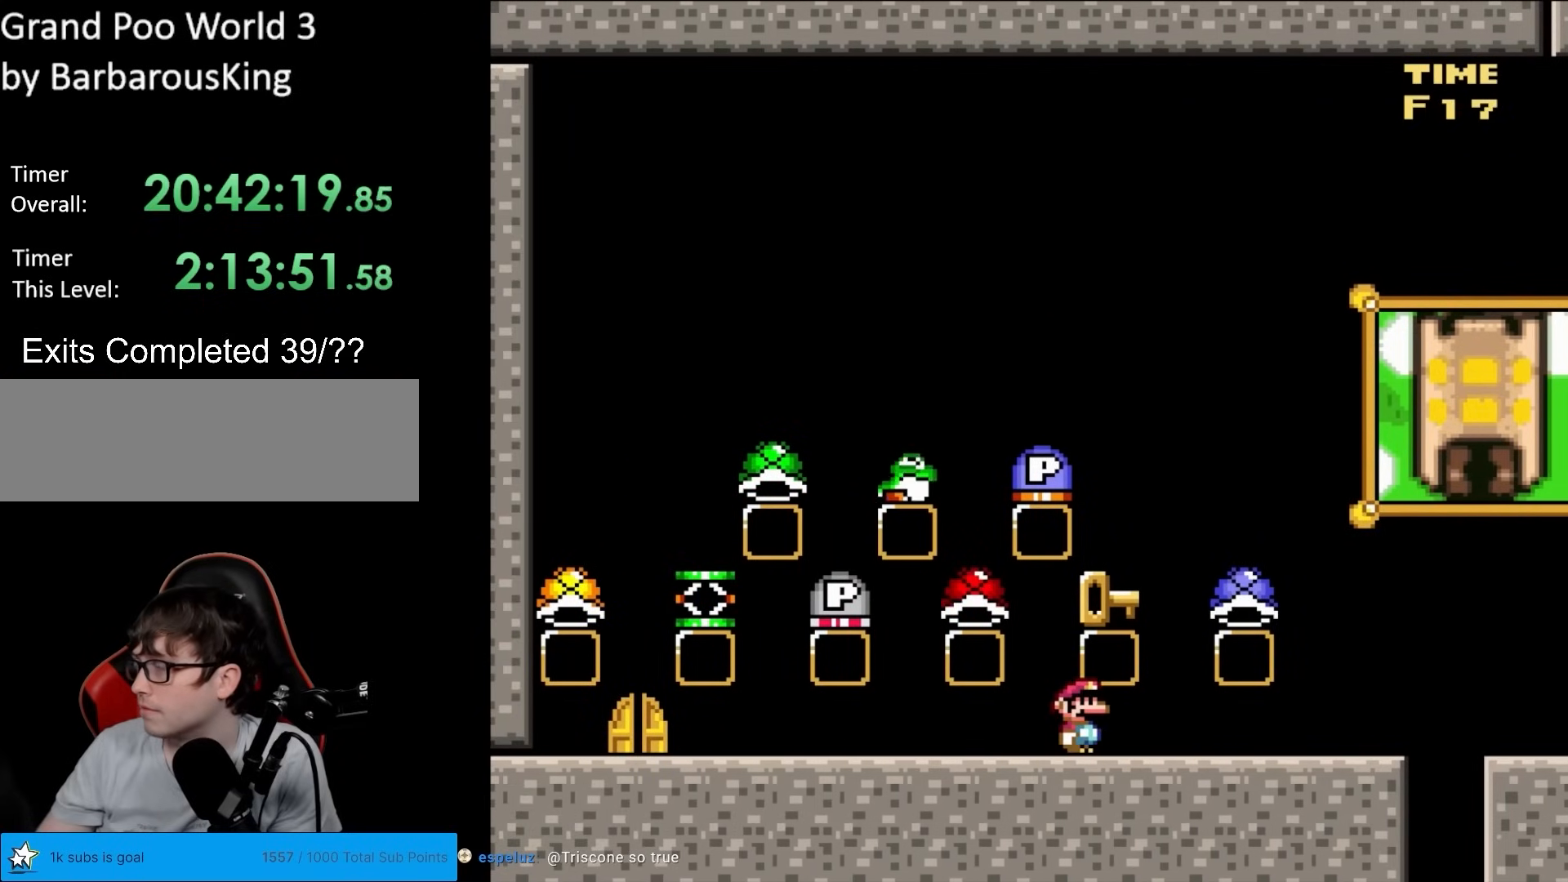
{"buttons": ["X"], "events": [[400, "B", "up"], [400, "X", "down"], [400, "Y", "up"]]}
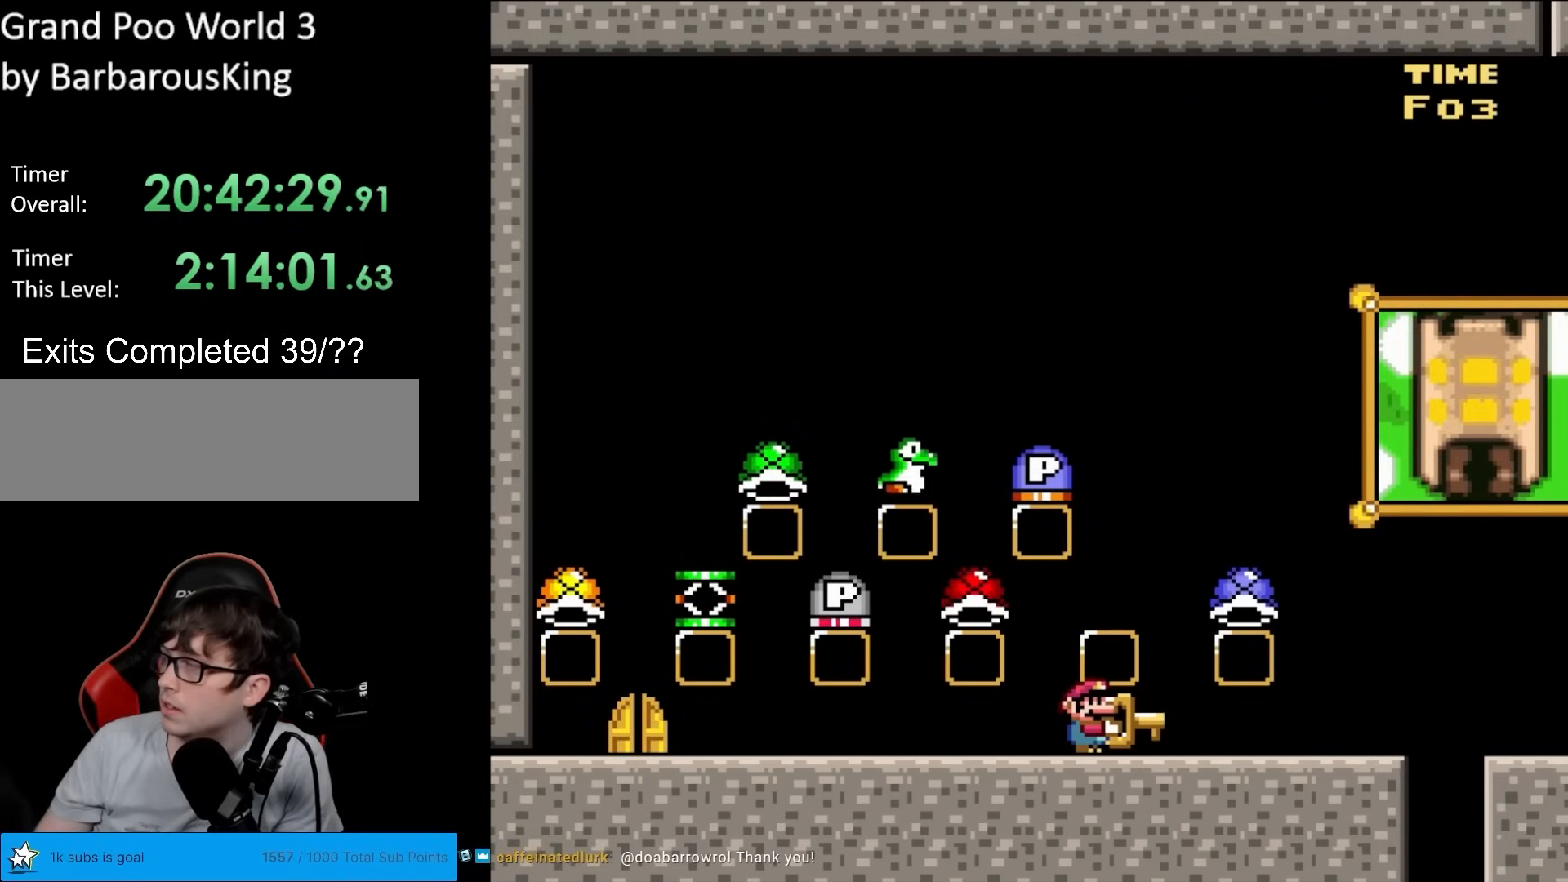
{"buttons": ["X"], "events": []}
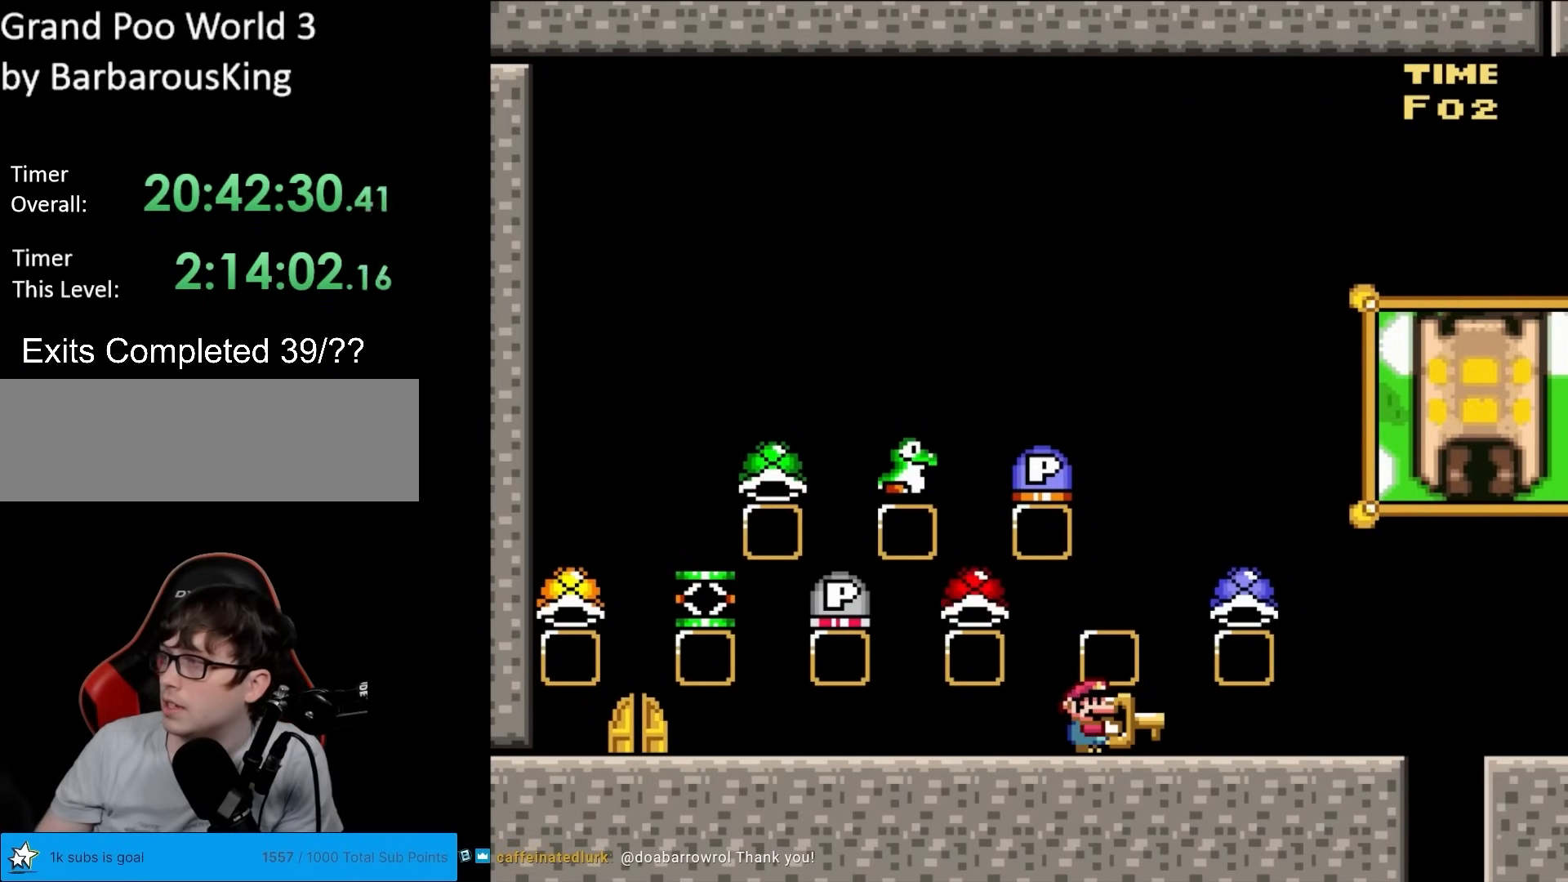
{"buttons": ["X", "DPAD_RIGHT"], "events": [[217, "DPAD_RIGHT", "down"]]}
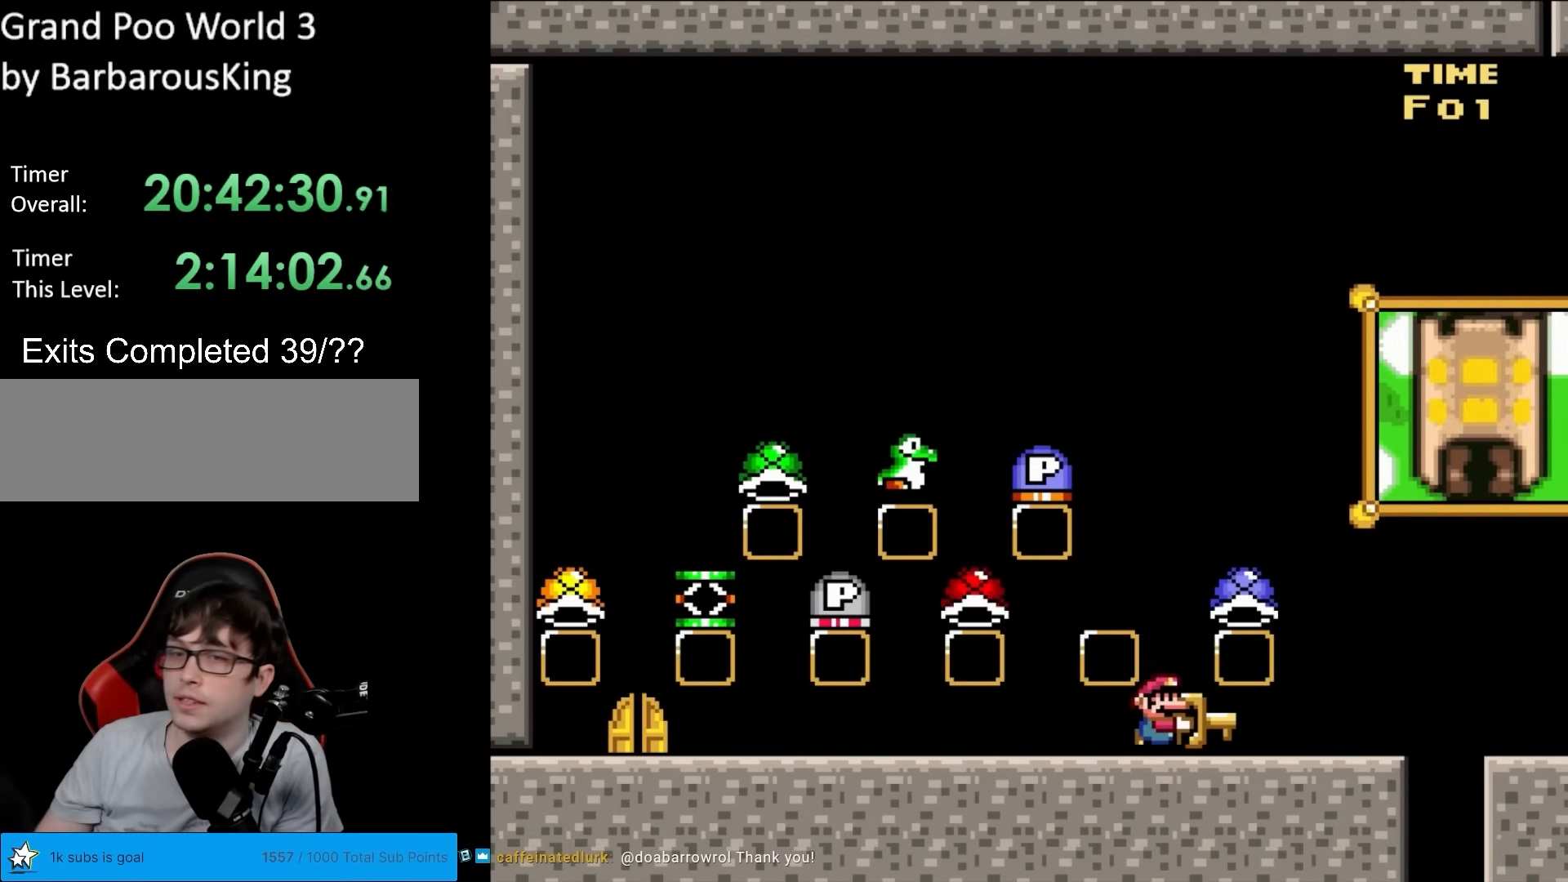
{"buttons": ["A", "X", "DPAD_RIGHT"], "events": [[367, "A", "down"]]}
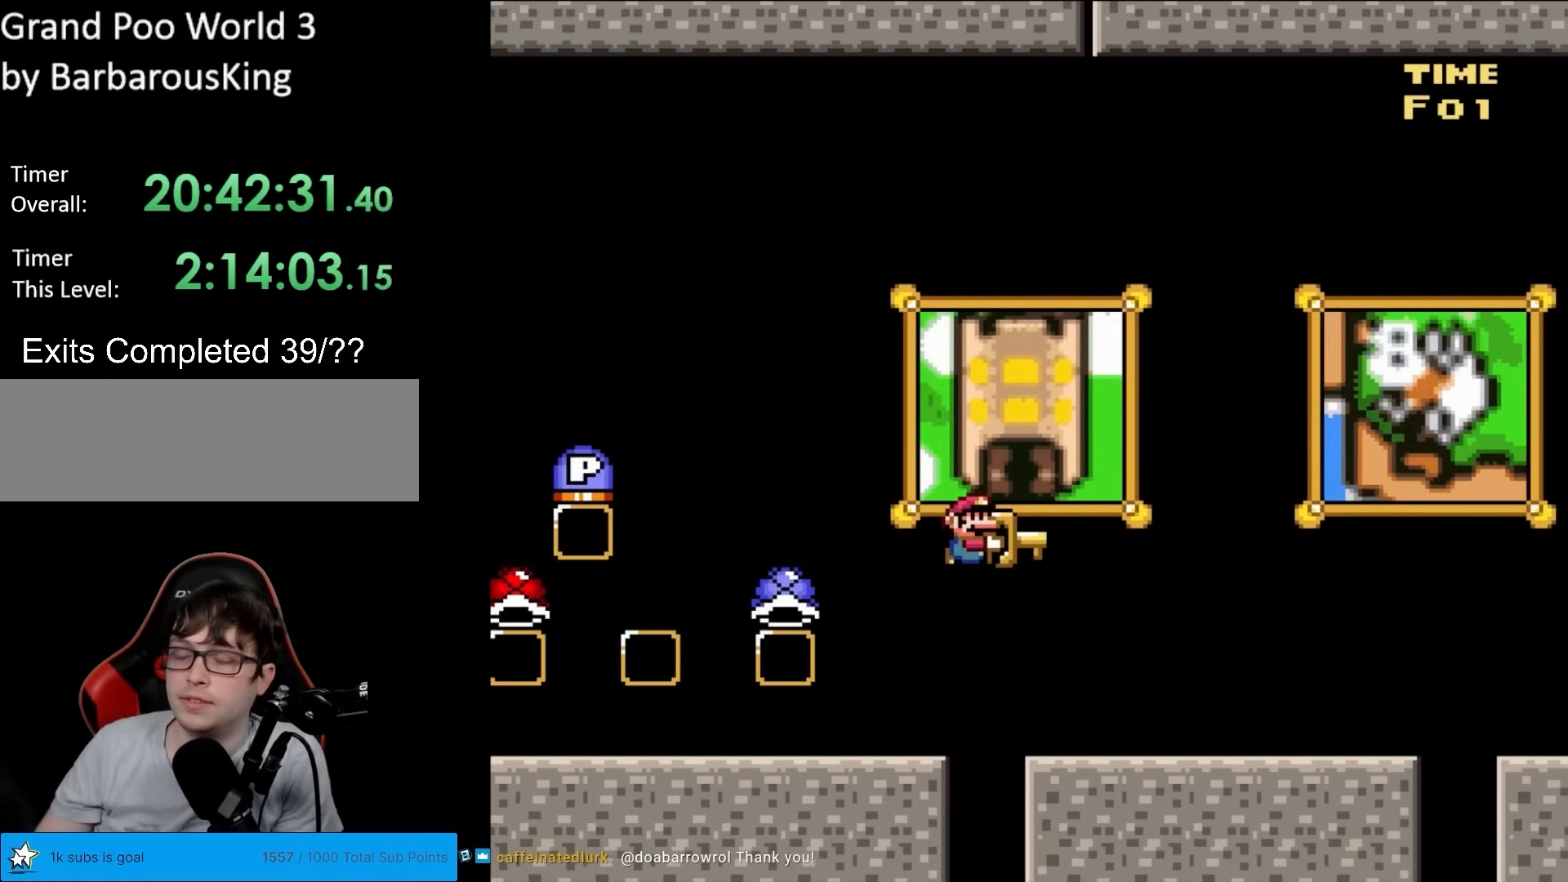
{"buttons": ["X", "DPAD_RIGHT"], "events": [[233, "A", "up"]]}
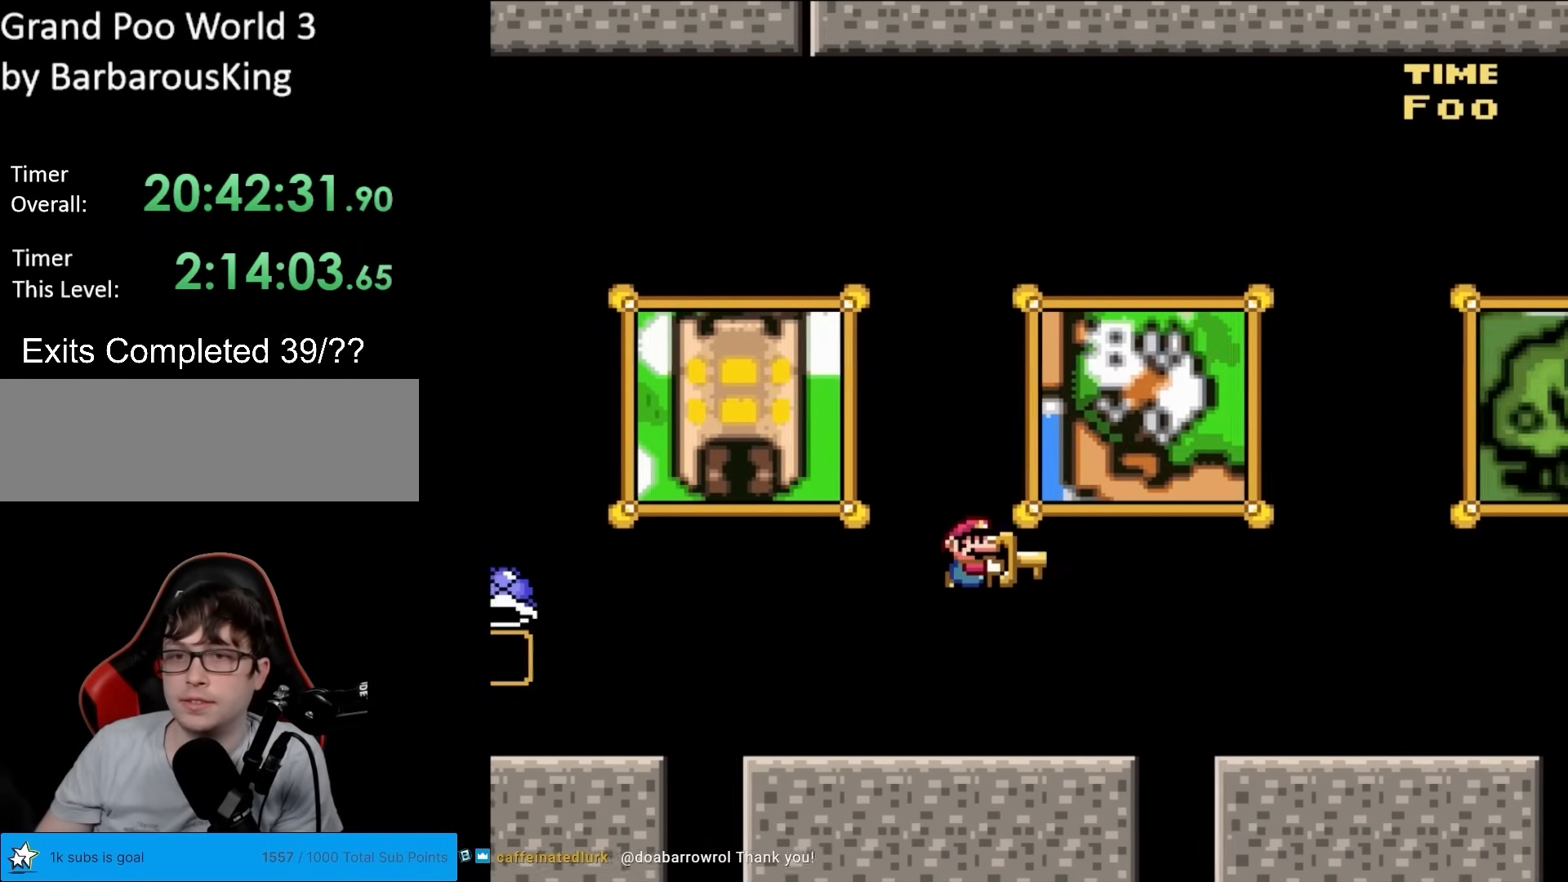
{"buttons": ["X", "DPAD_RIGHT"], "events": [[233, "A", "down"], [483, "A", "up"]]}
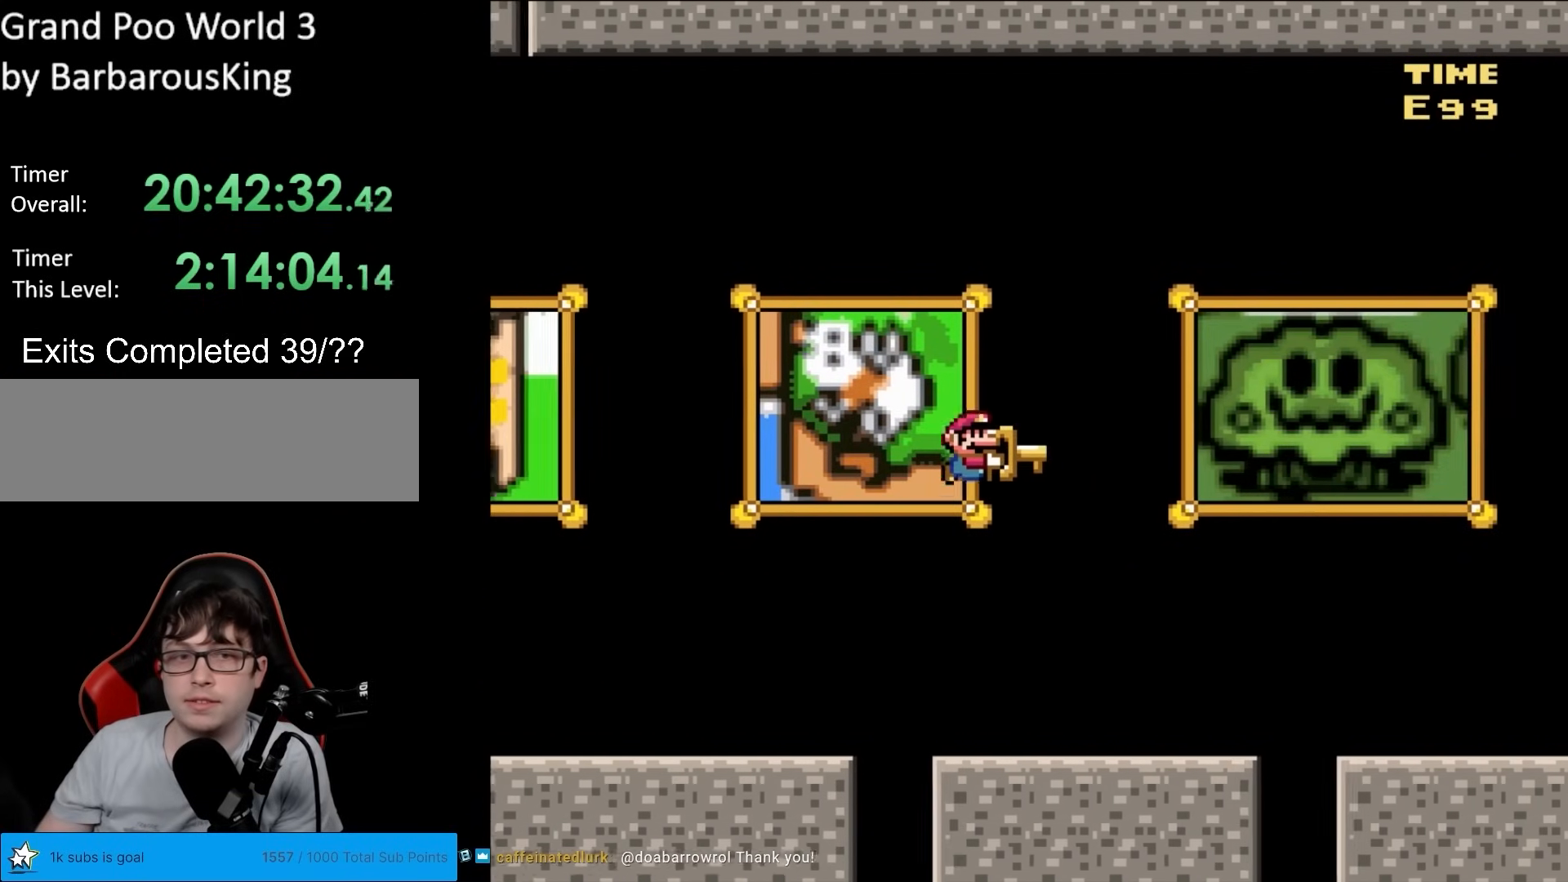
{"buttons": ["X"], "events": [[83, "DPAD_RIGHT", "up"], [250, "DPAD_LEFT", "down"], [383, "DPAD_LEFT", "up"]]}
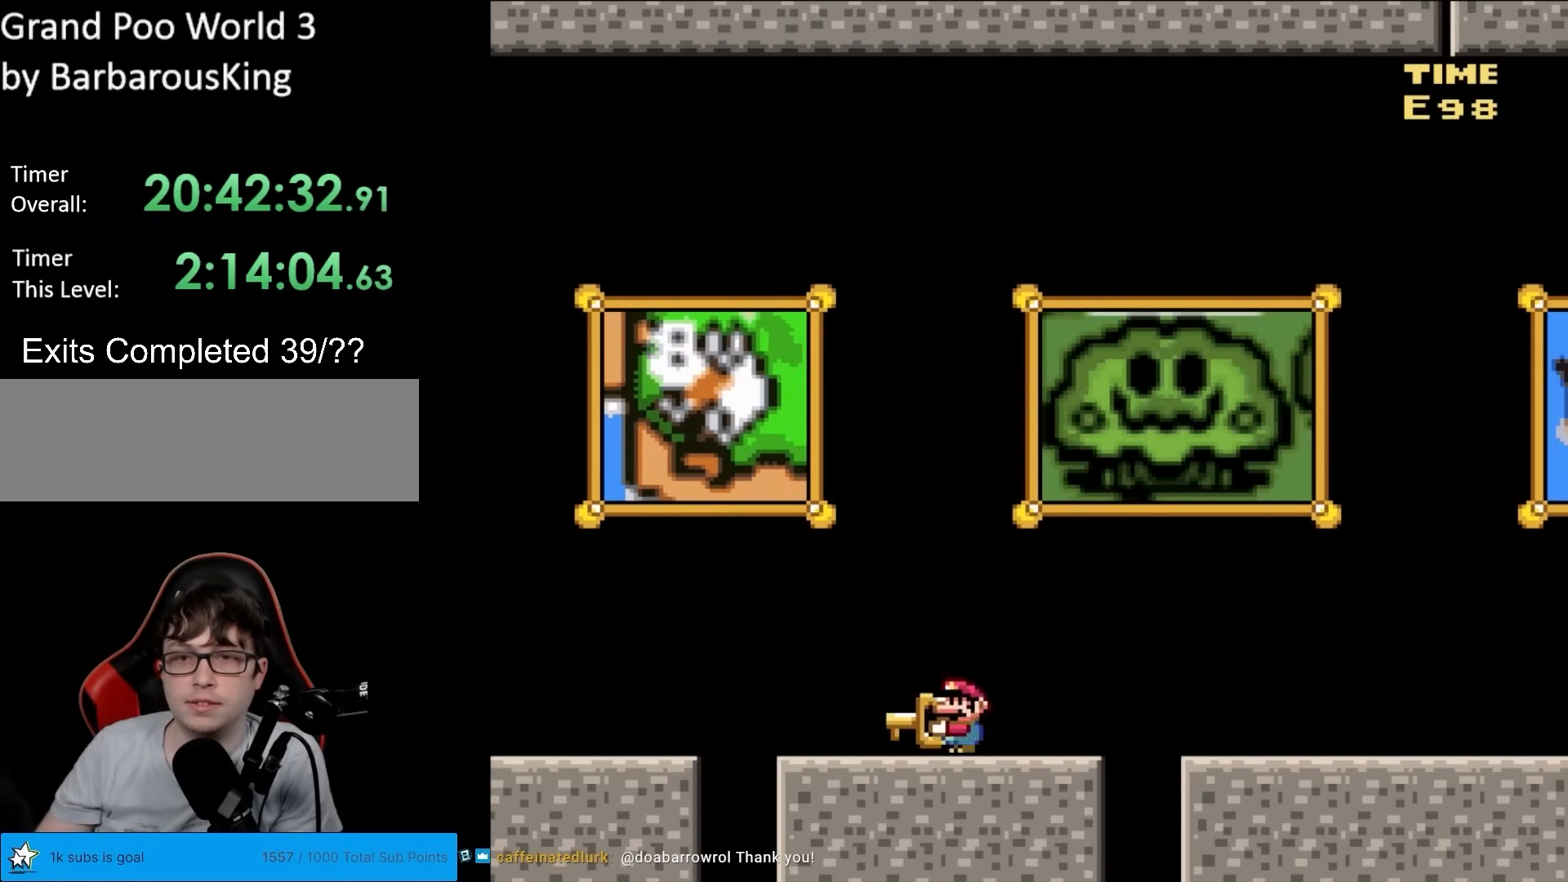
{"buttons": ["A", "X", "DPAD_RIGHT"], "events": [[117, "DPAD_RIGHT", "down"], [317, "A", "down"]]}
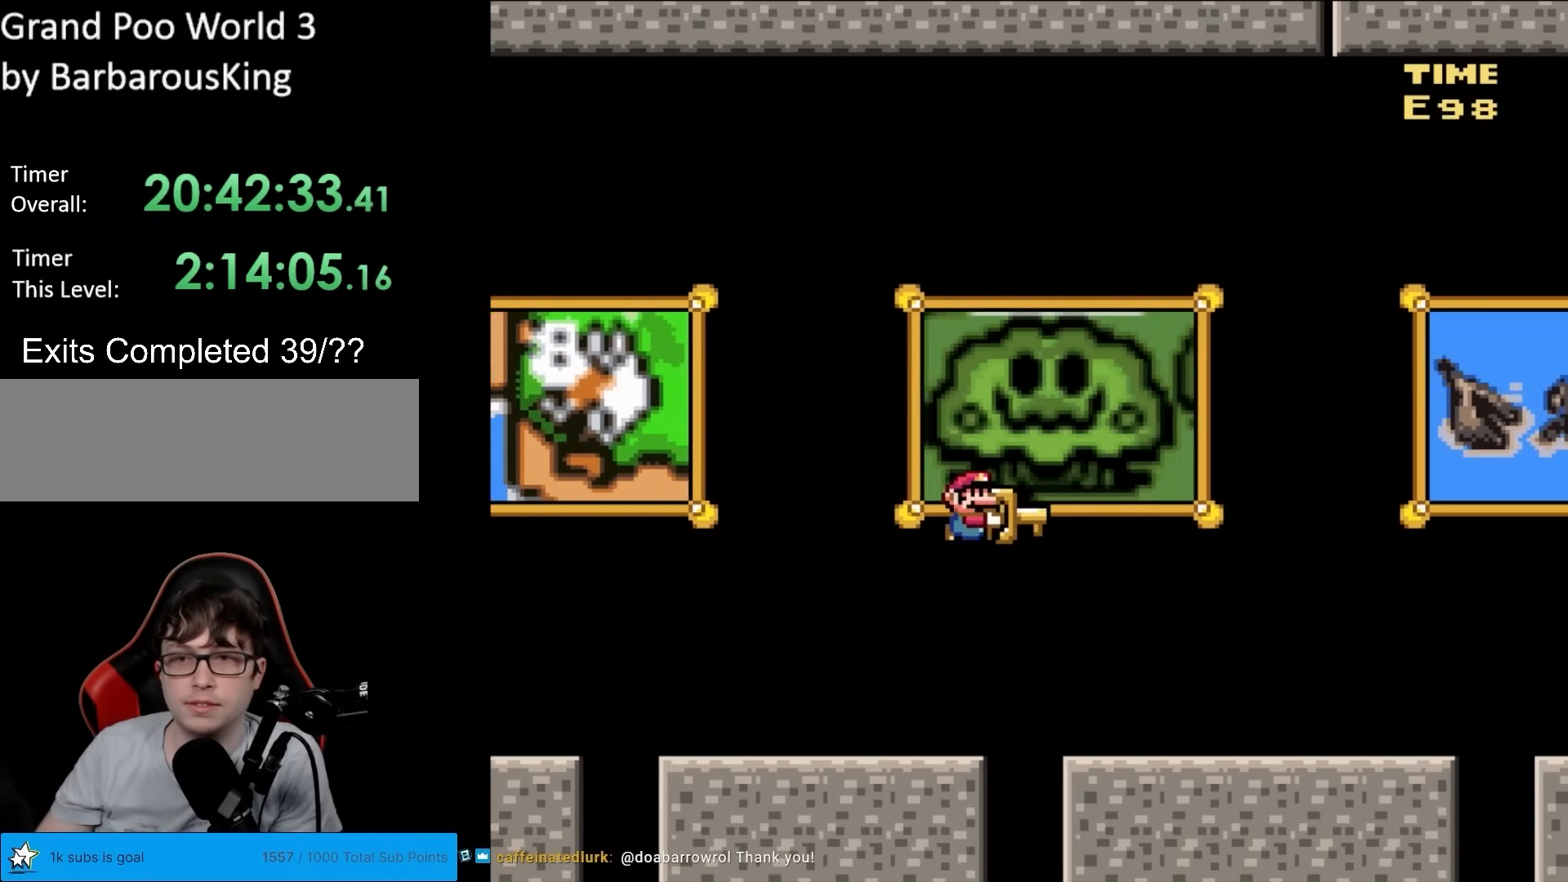
{"buttons": ["X"], "events": [[33, "DPAD_RIGHT", "up"], [50, "A", "up"]]}
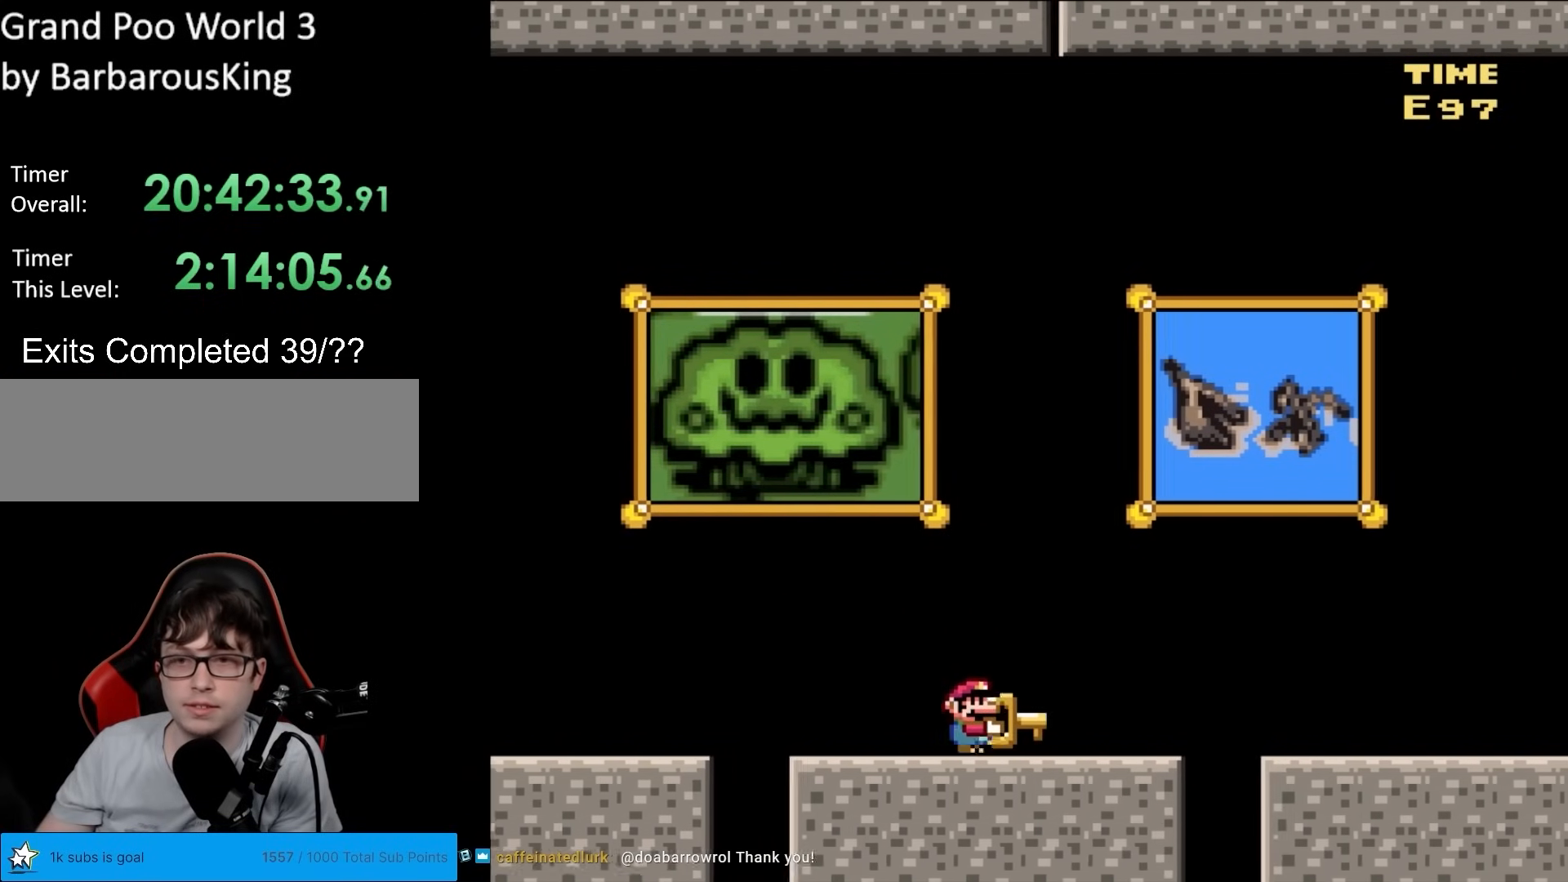
{"buttons": ["A", "X"], "events": [[67, "A", "down"]]}
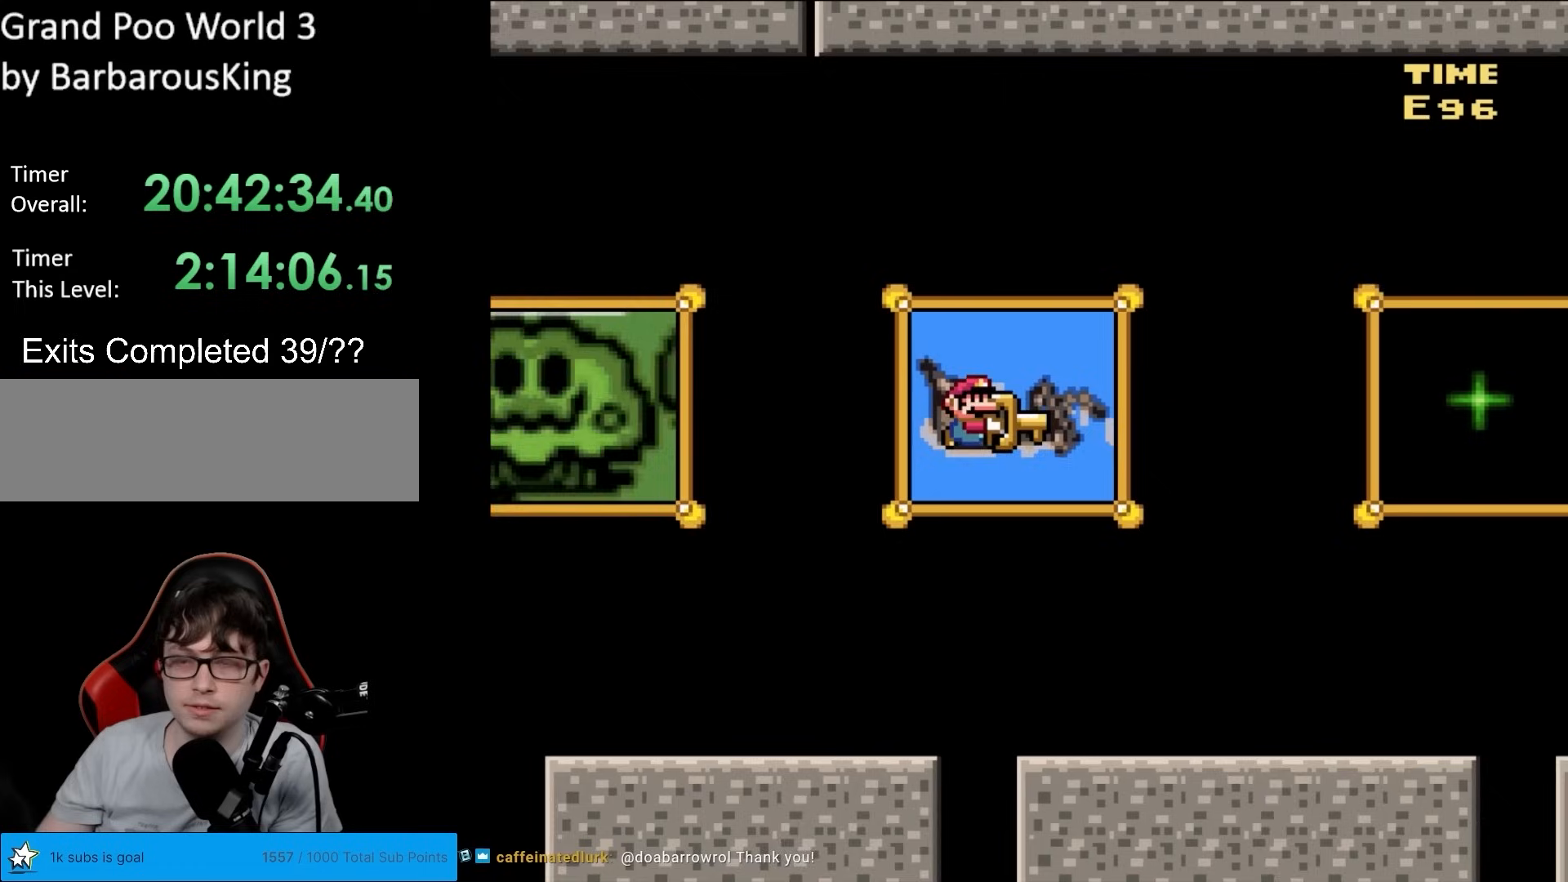
{"buttons": ["X", "DPAD_LEFT"], "events": [[283, "A", "up"], [450, "DPAD_LEFT", "down"]]}
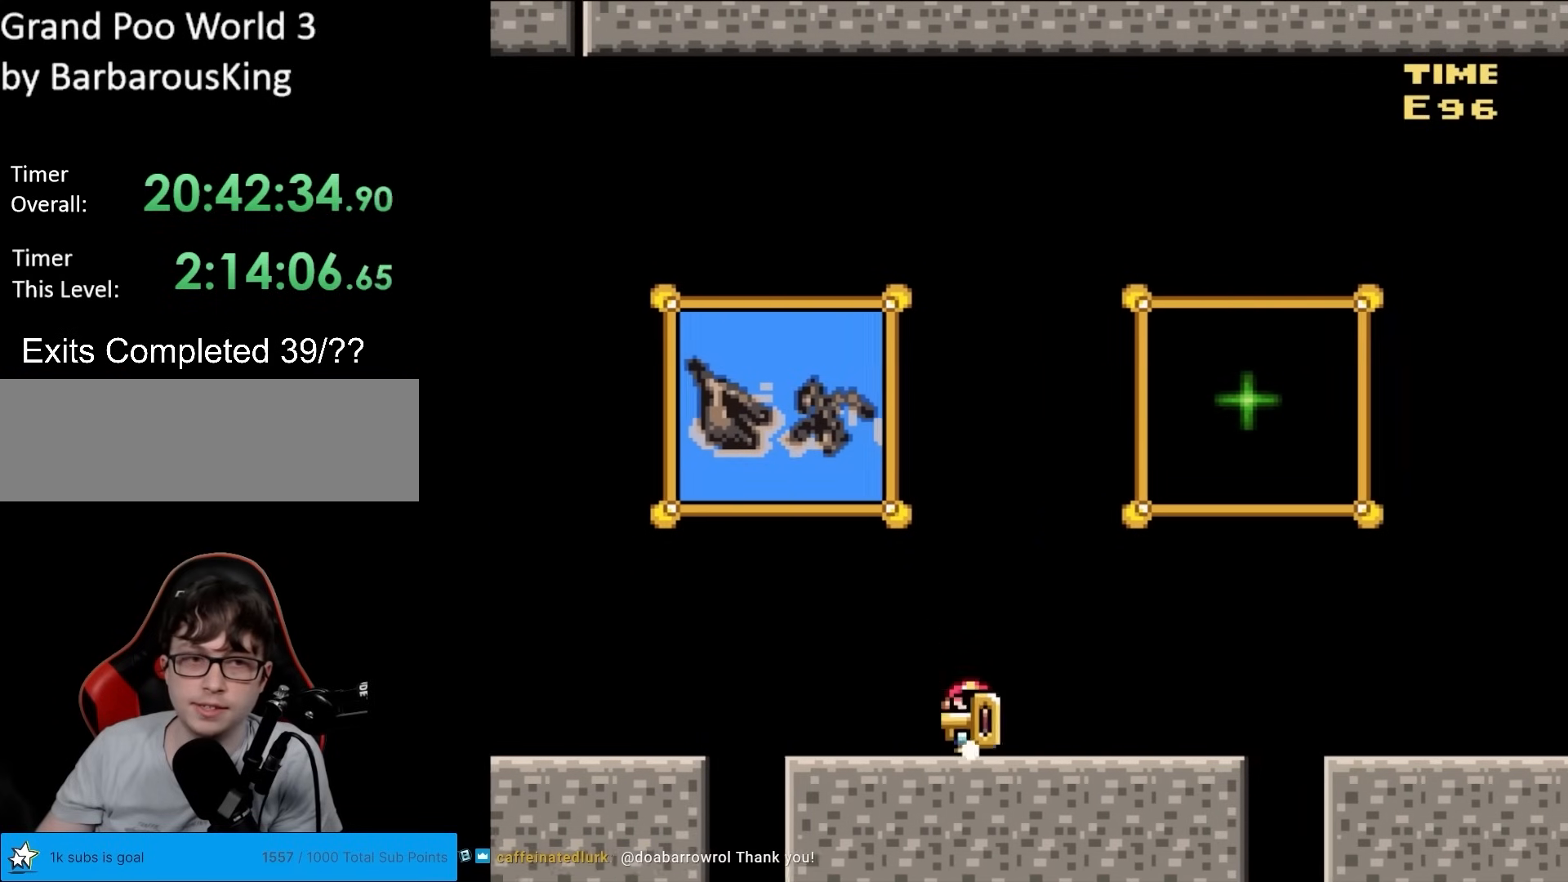
{"buttons": ["A", "X", "DPAD_LEFT"], "events": [[200, "A", "down"]]}
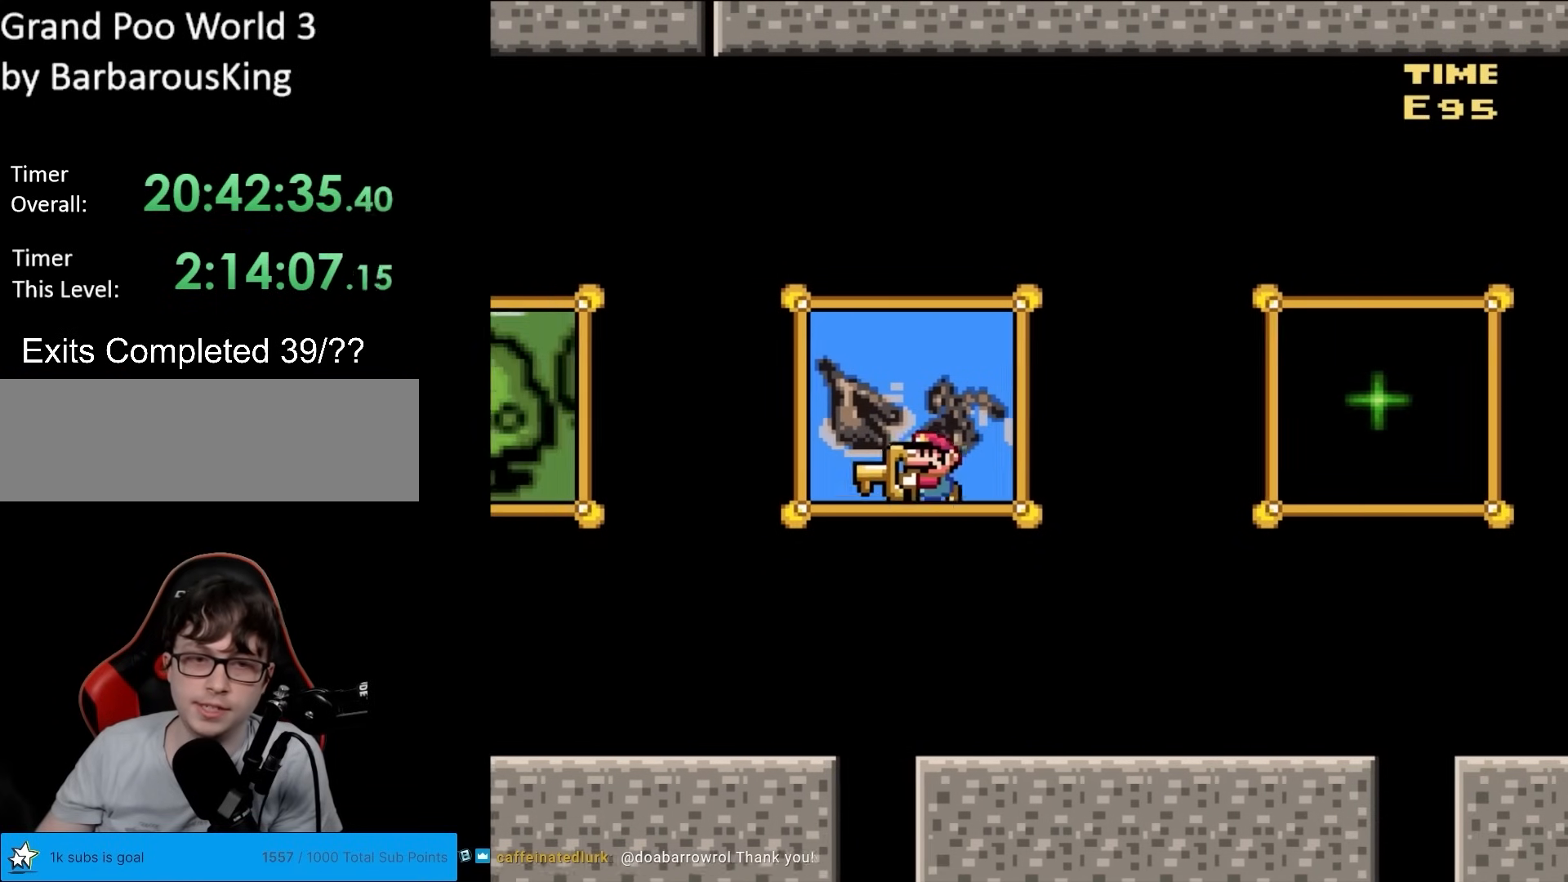
{"buttons": ["X", "DPAD_LEFT"], "events": [[167, "A", "up"]]}
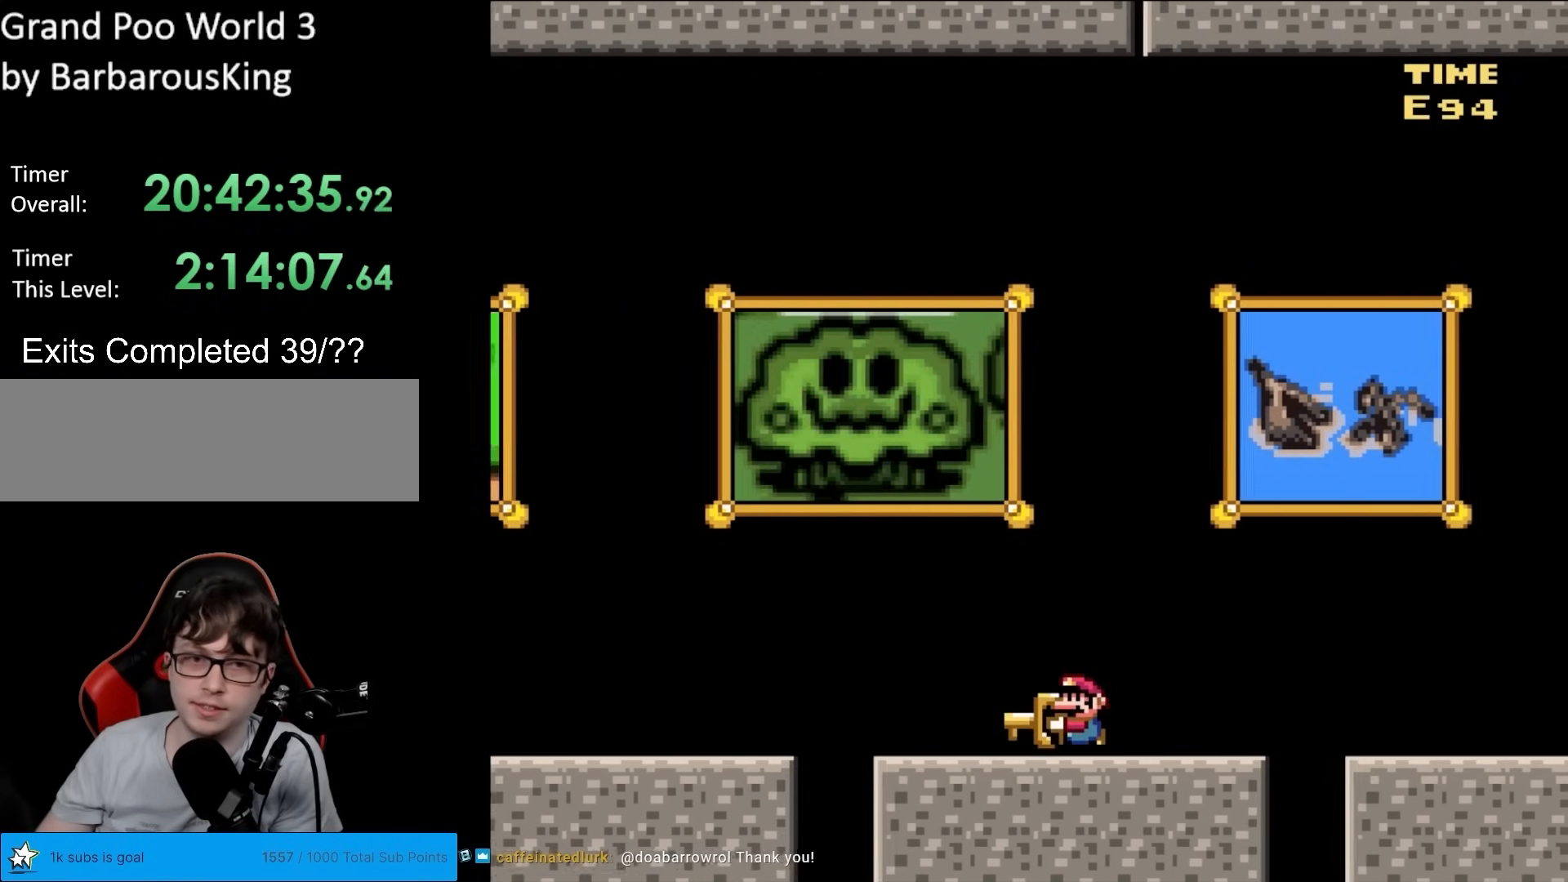
{"buttons": ["X", "DPAD_LEFT"], "events": [[100, "A", "down"], [200, "A", "up"]]}
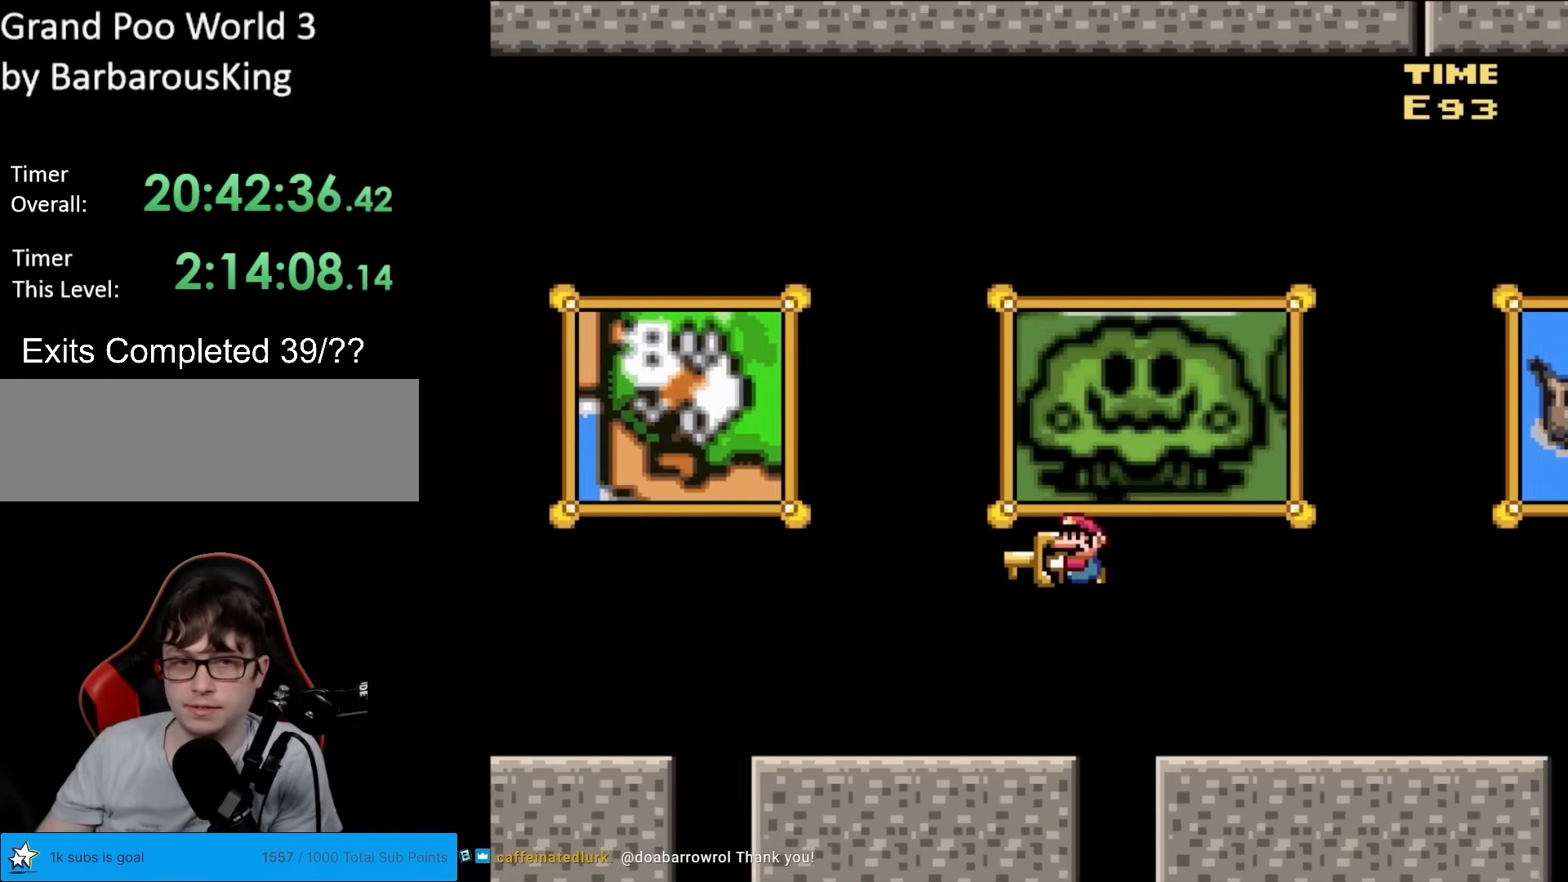
{"buttons": ["A", "X", "DPAD_LEFT"], "events": [[250, "A", "down"], [383, "A", "up"], [483, "A", "down"]]}
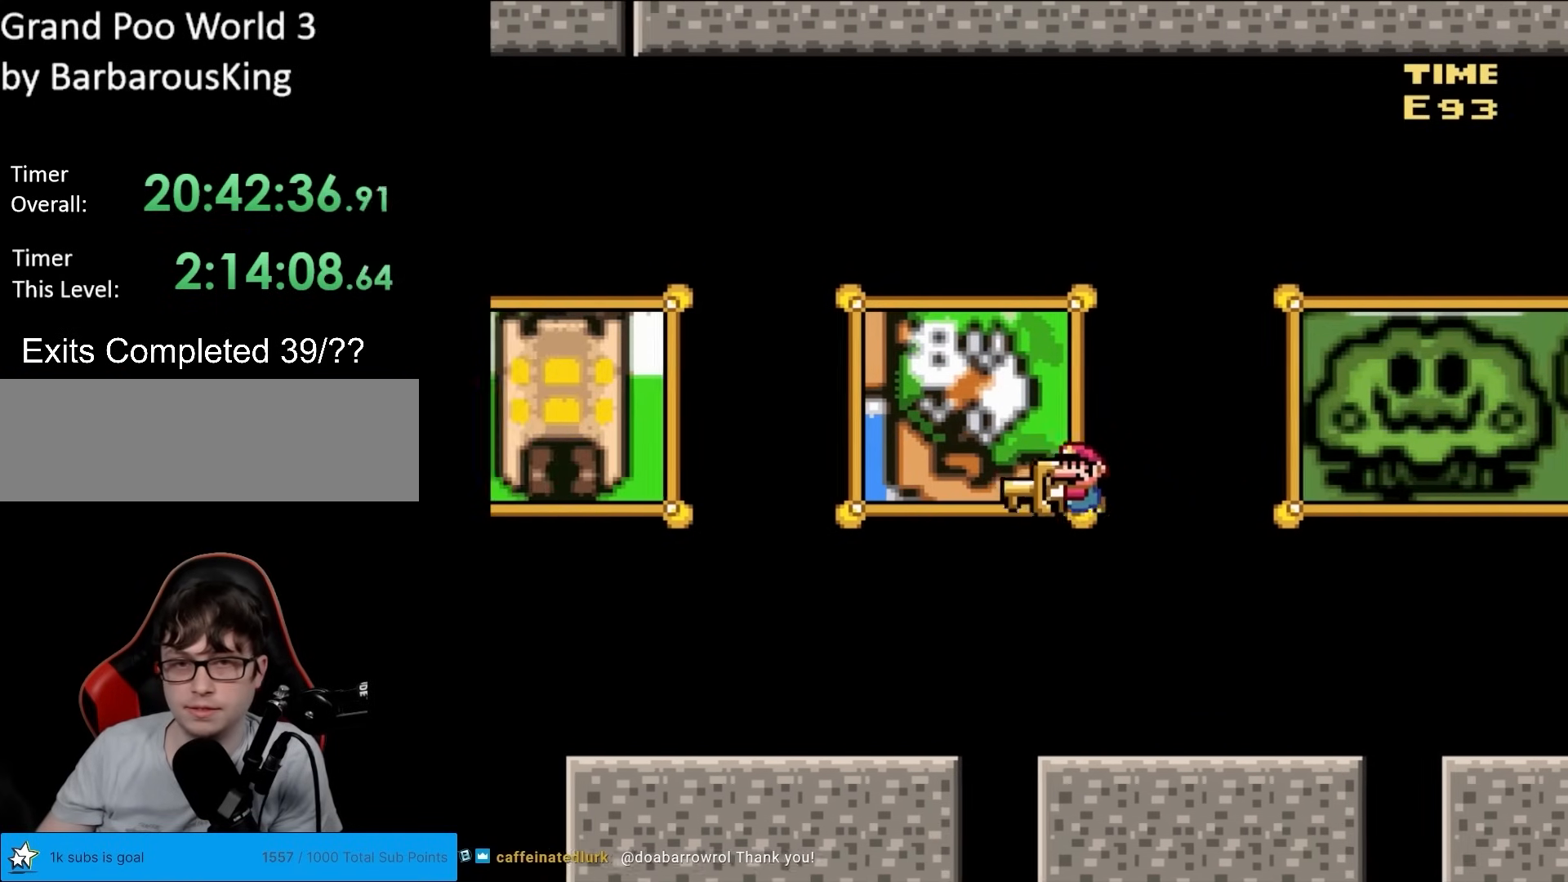
{"buttons": ["X"], "events": [[83, "A", "up"], [83, "DPAD_LEFT", "up"]]}
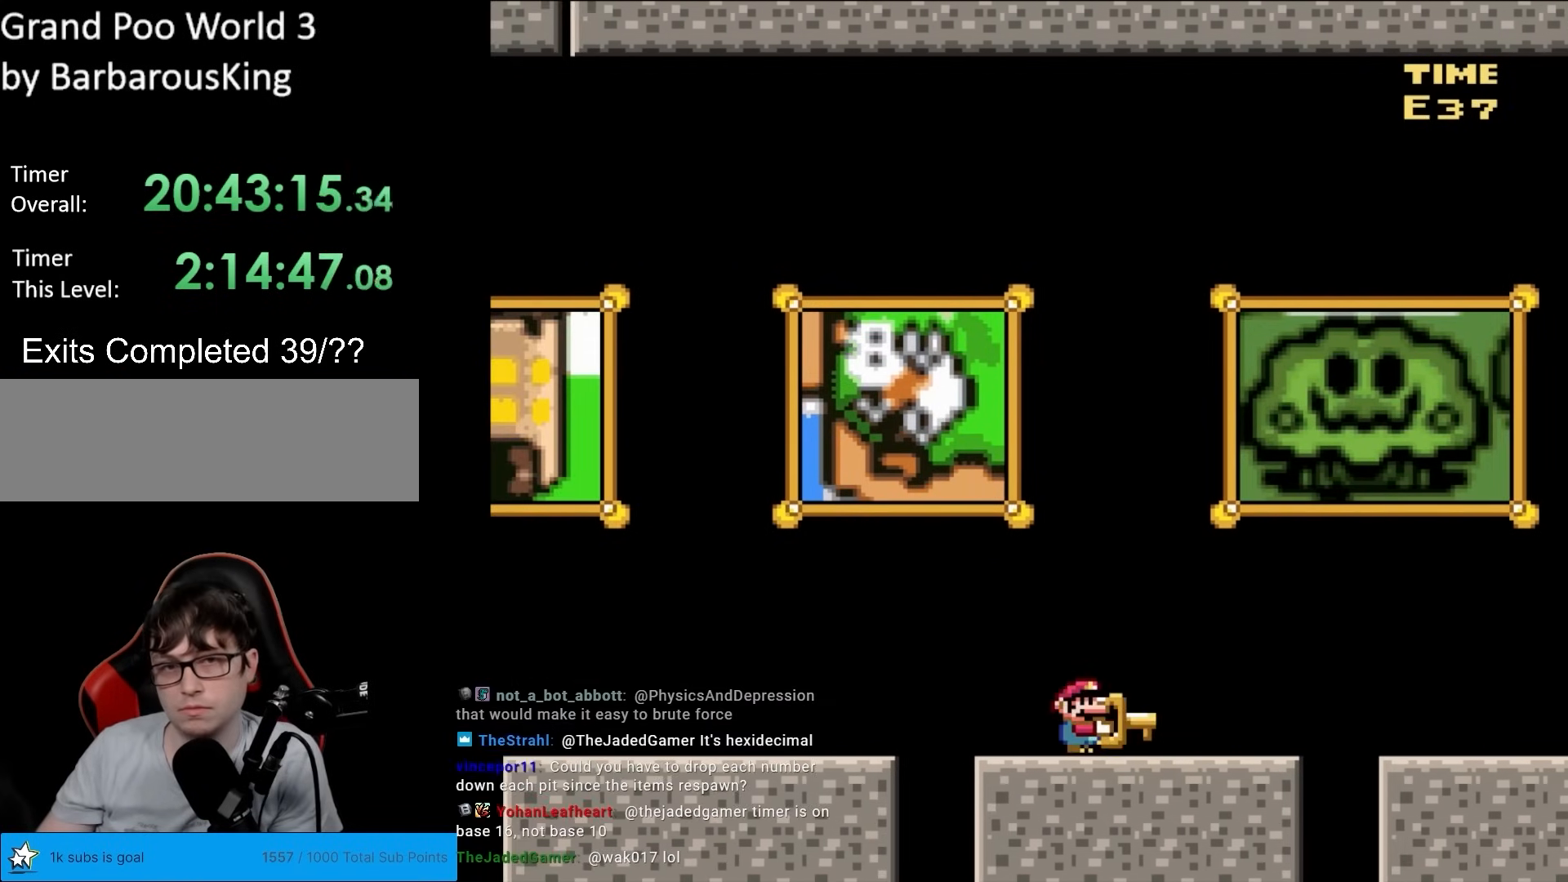
{"buttons": ["A", "X", "DPAD_LEFT"], "events": [[67, "A", "down"], [133, "DPAD_LEFT", "down"], [200, "A", "up"], [267, "A", "down"]]}
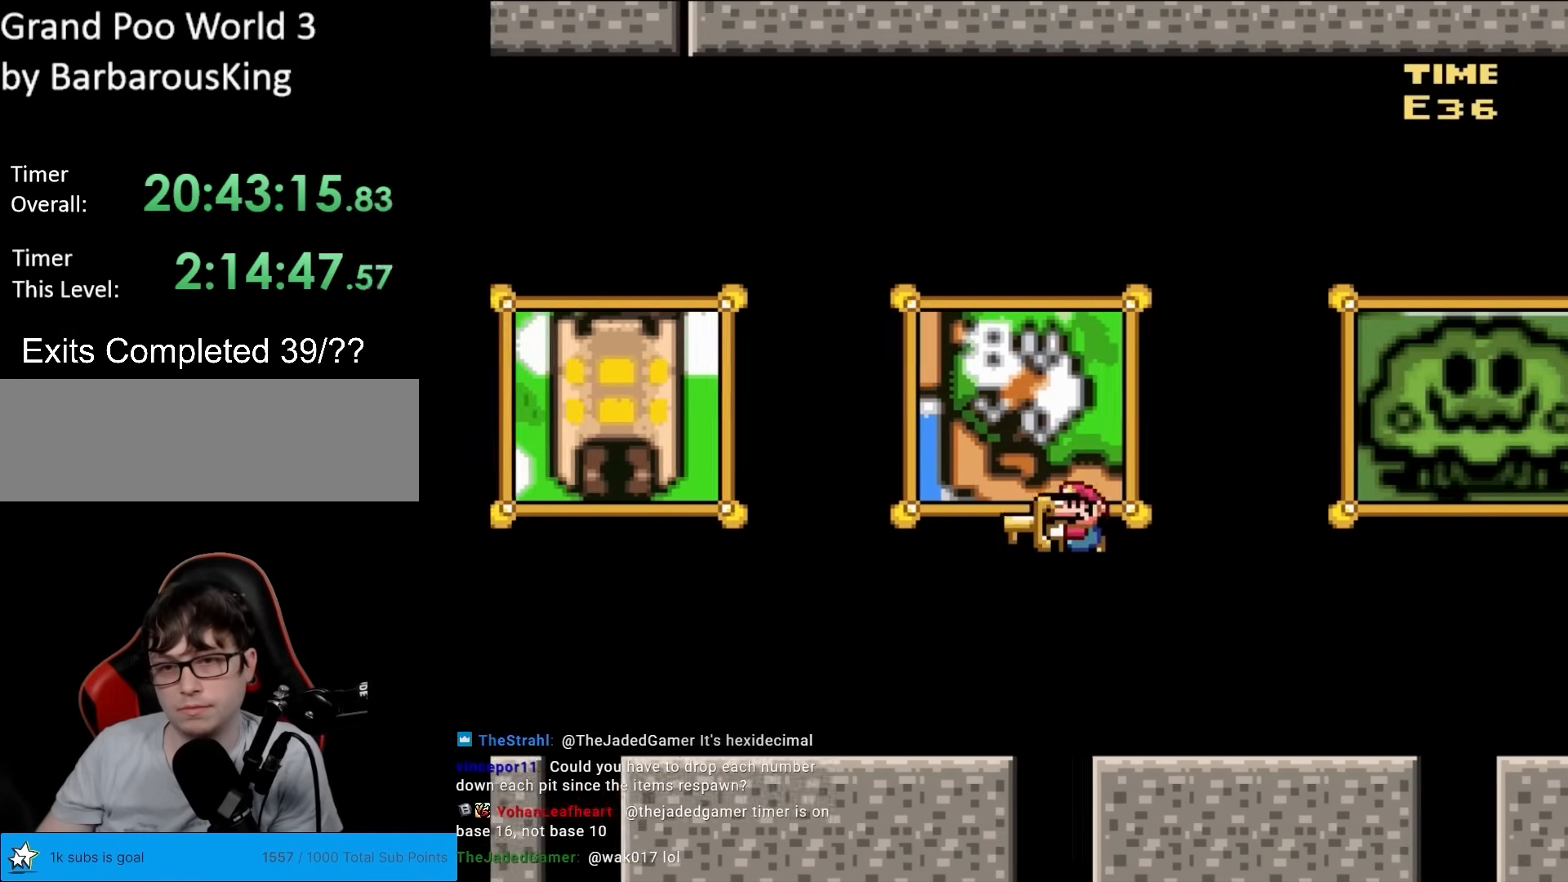
{"buttons": ["X"], "events": [[100, "A", "up"], [133, "DPAD_LEFT", "up"], [183, "DPAD_RIGHT", "down"], [333, "DPAD_RIGHT", "up"]]}
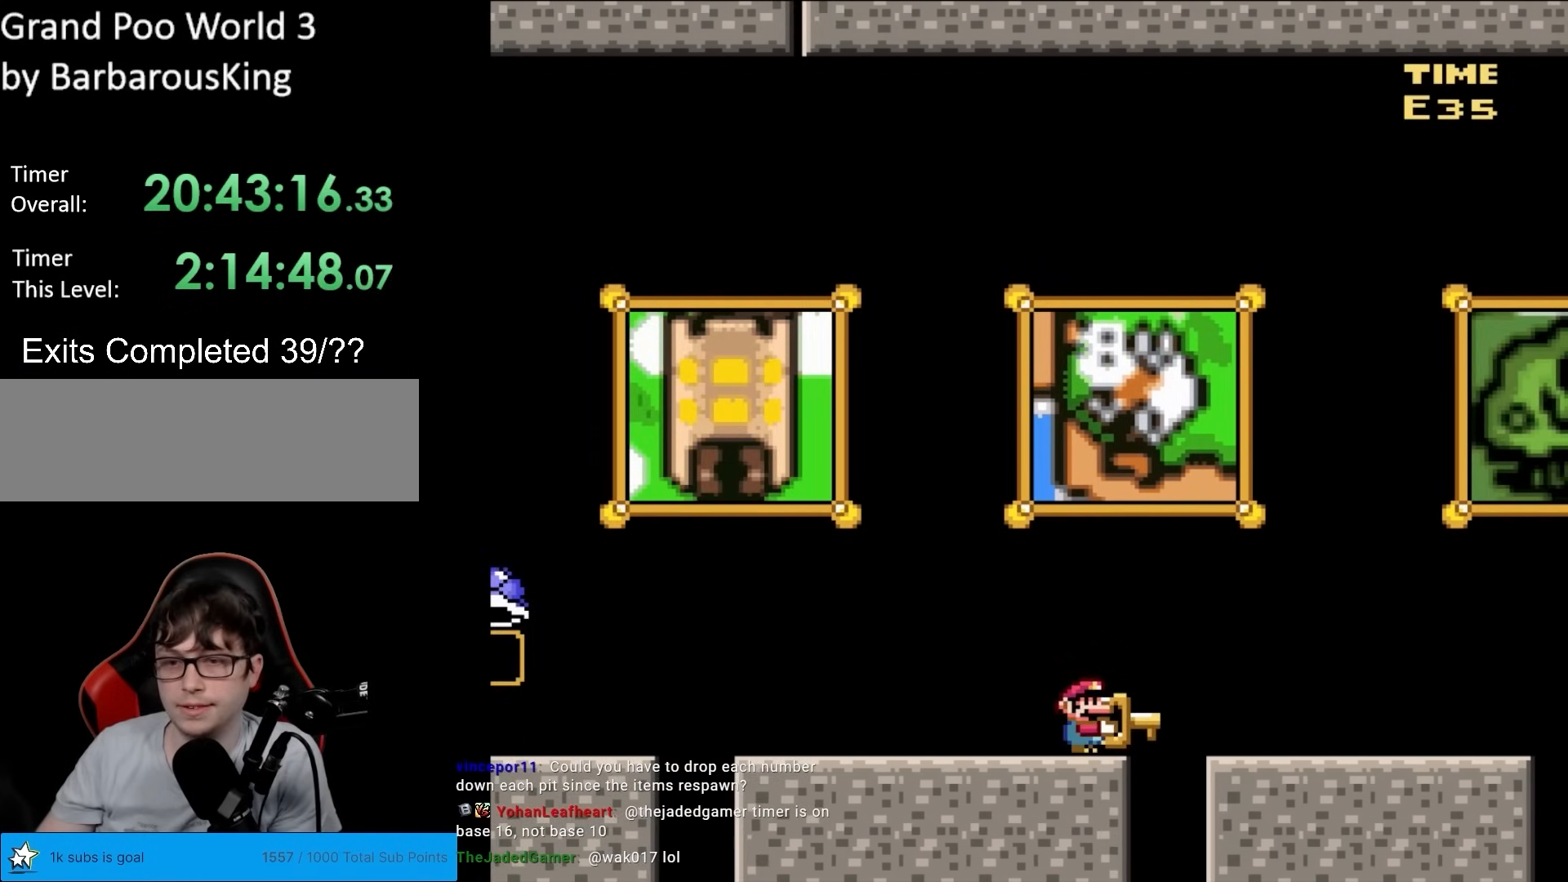
{"buttons": ["X"], "events": [[150, "DPAD_RIGHT", "down"], [217, "DPAD_RIGHT", "up"]]}
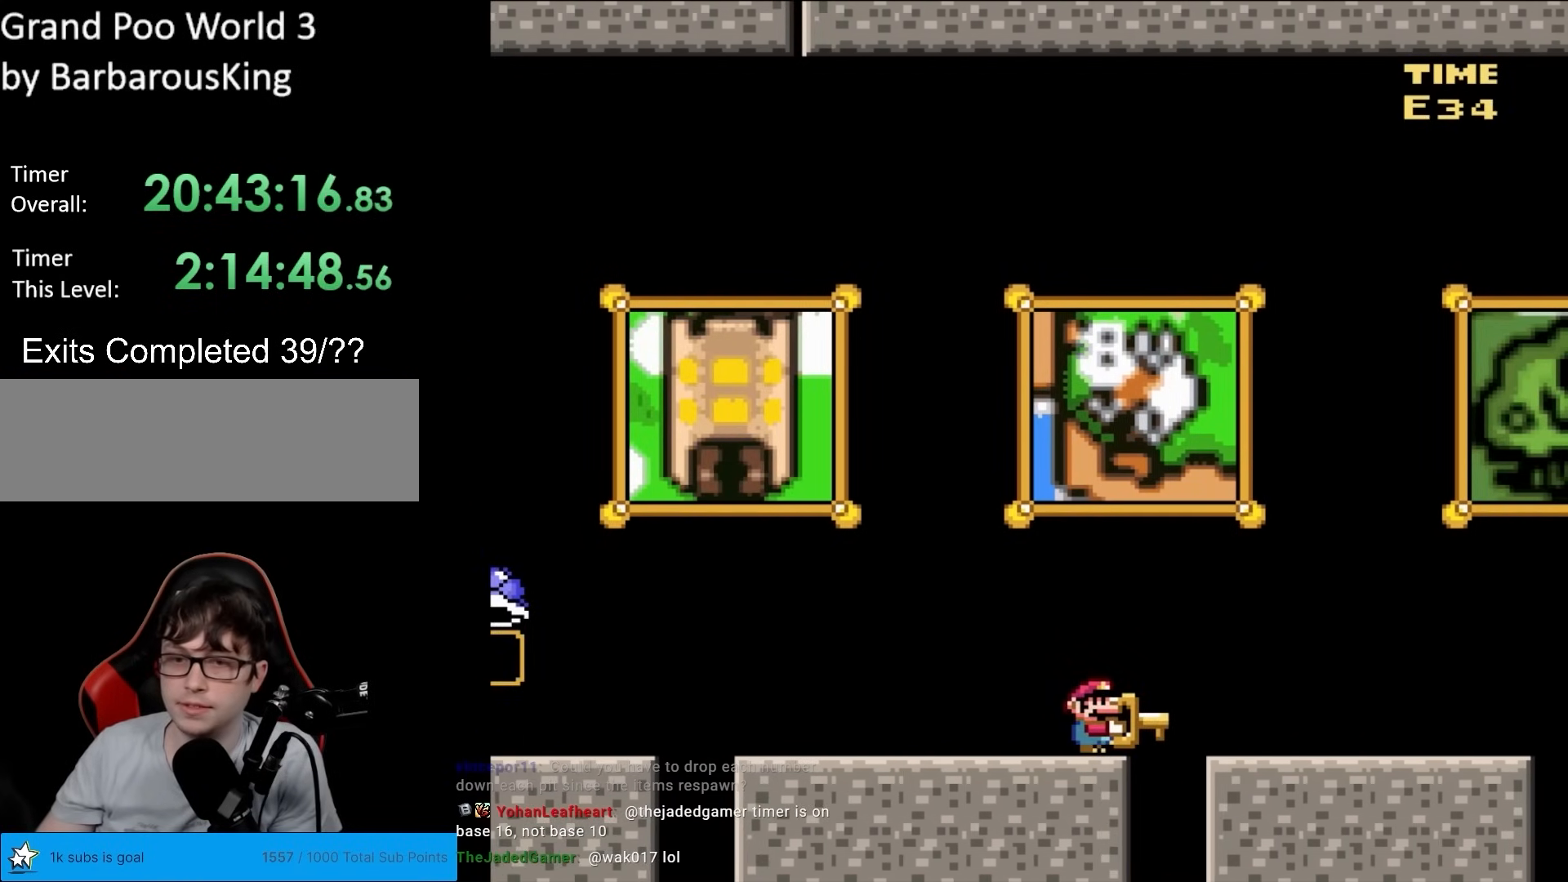
{"buttons": ["Y", "DPAD_LEFT"], "events": [[83, "DPAD_DOWN", "down"], [117, "X", "up"], [217, "DPAD_DOWN", "up"], [283, "DPAD_LEFT", "down"], [367, "Y", "down"]]}
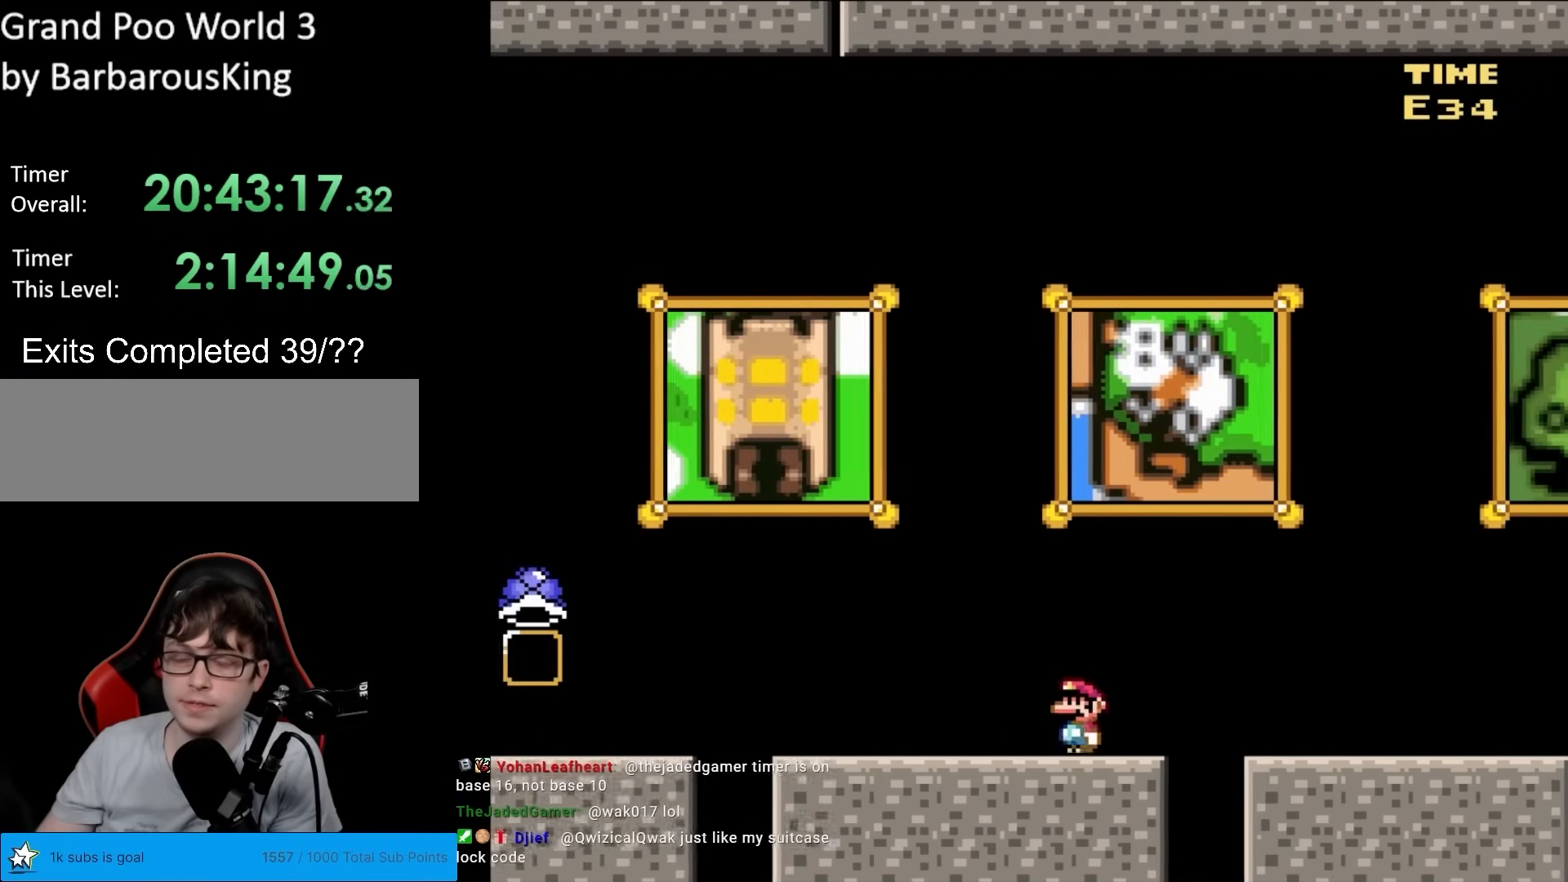
{"buttons": ["Y", "DPAD_LEFT"], "events": [[167, "B", "down"], [283, "B", "up"], [350, "B", "down"], [500, "B", "up"]]}